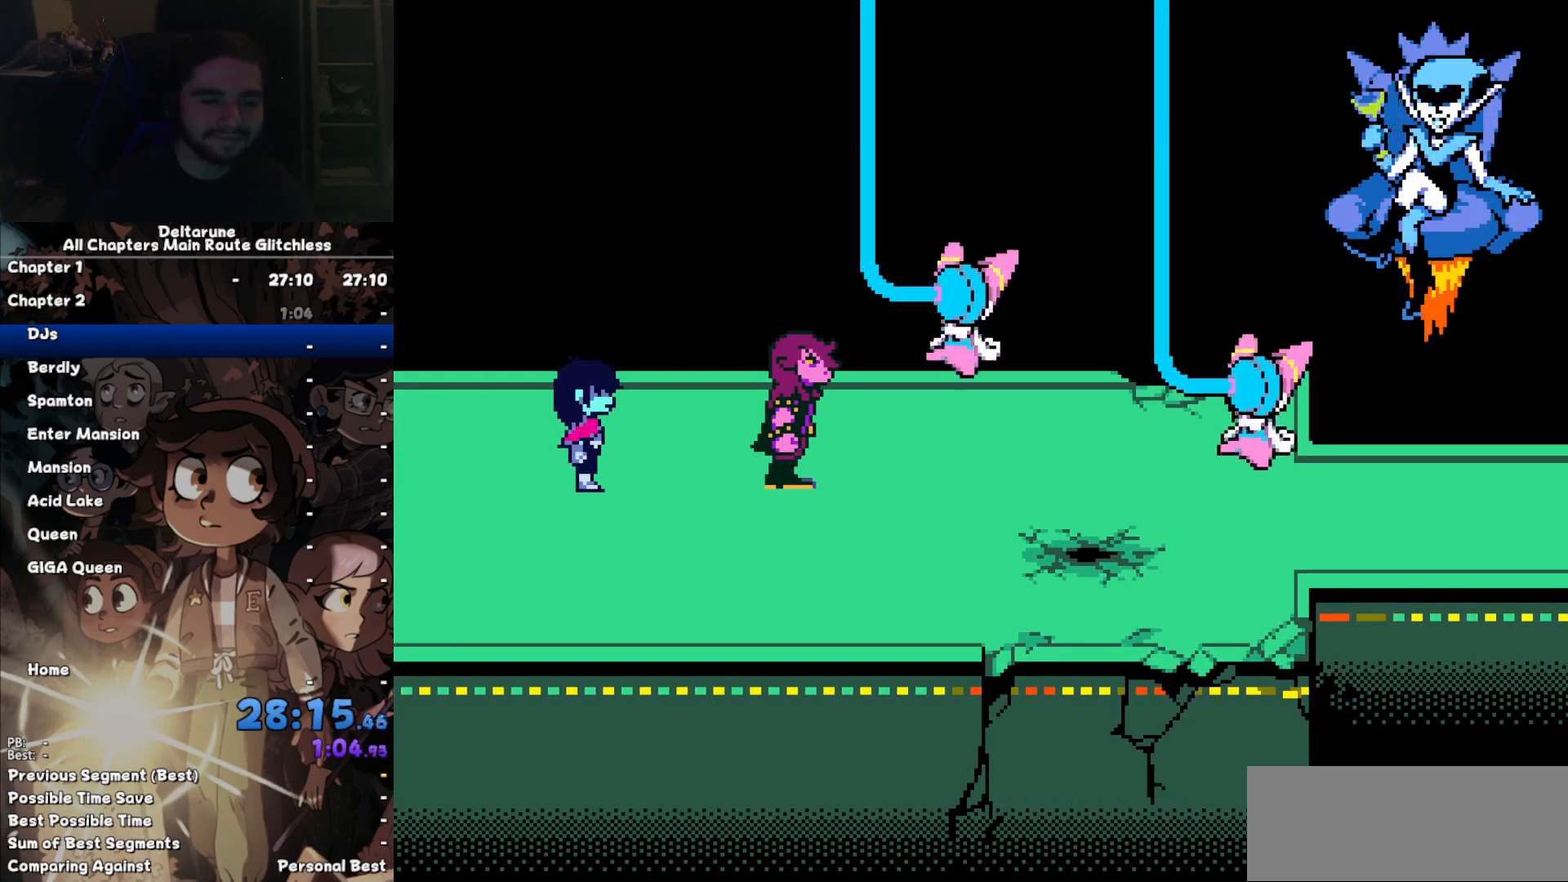
Gameplay with keyboard; each line is a JSON object with the keys held at the frame after it. "events" lists presses ("down") and releases ("up") of "c", "ctrl", "down", "left", "right", "shift", "up", "x" and "z" between this image and that frame as [ms after this image, input, new state], when the widget could be followed in between. No other keys are recorded. Mouse input is not recorded. Not read: return.
{"keys": ["ctrl", "shift"], "events": []}
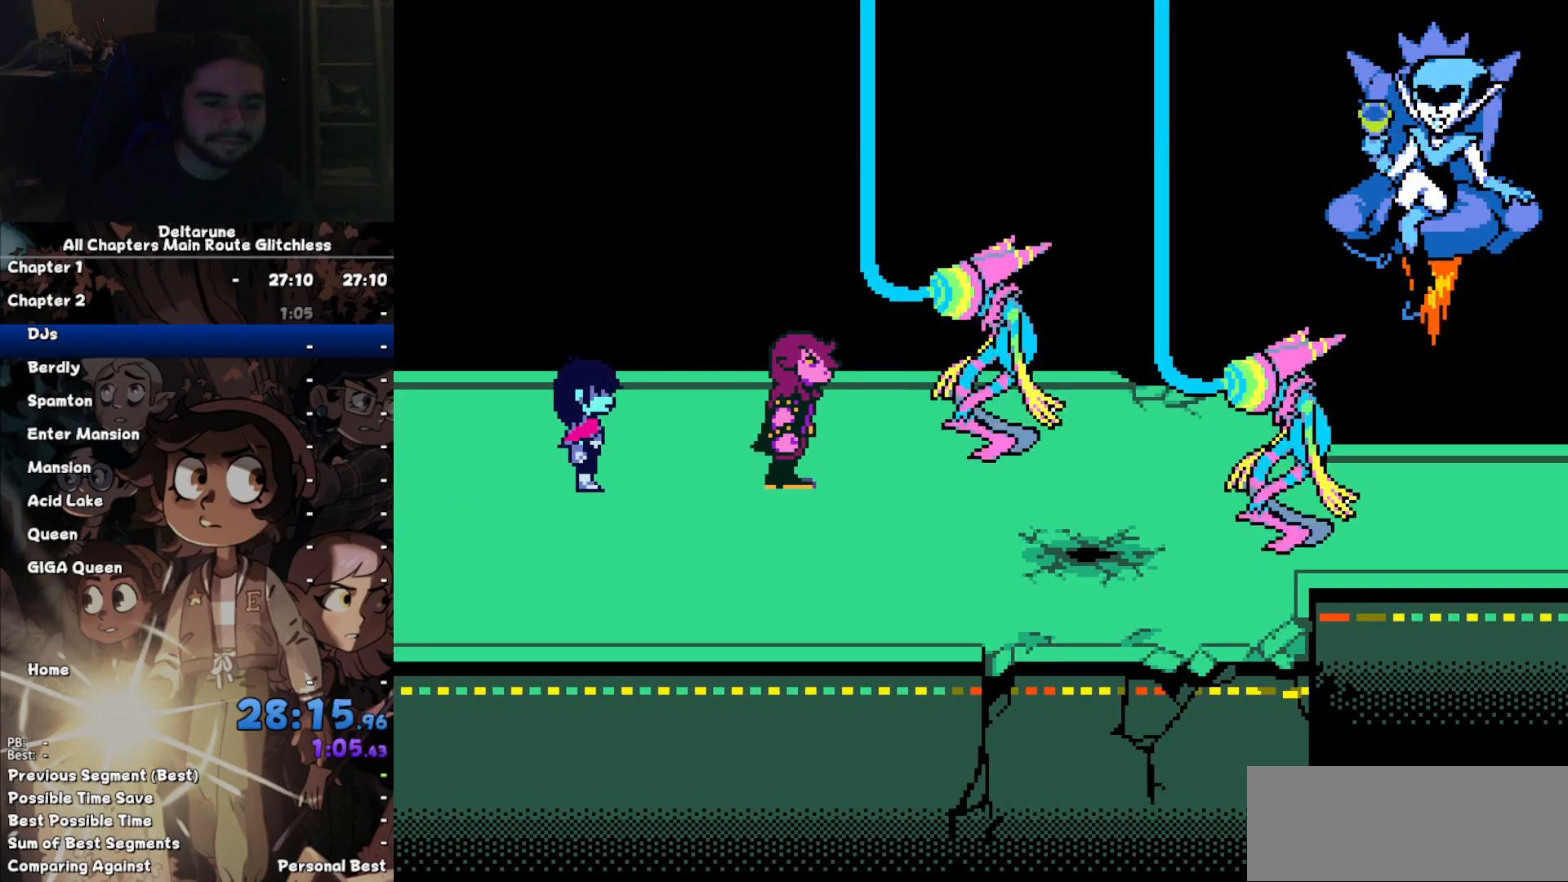
{"keys": ["ctrl", "shift"], "events": []}
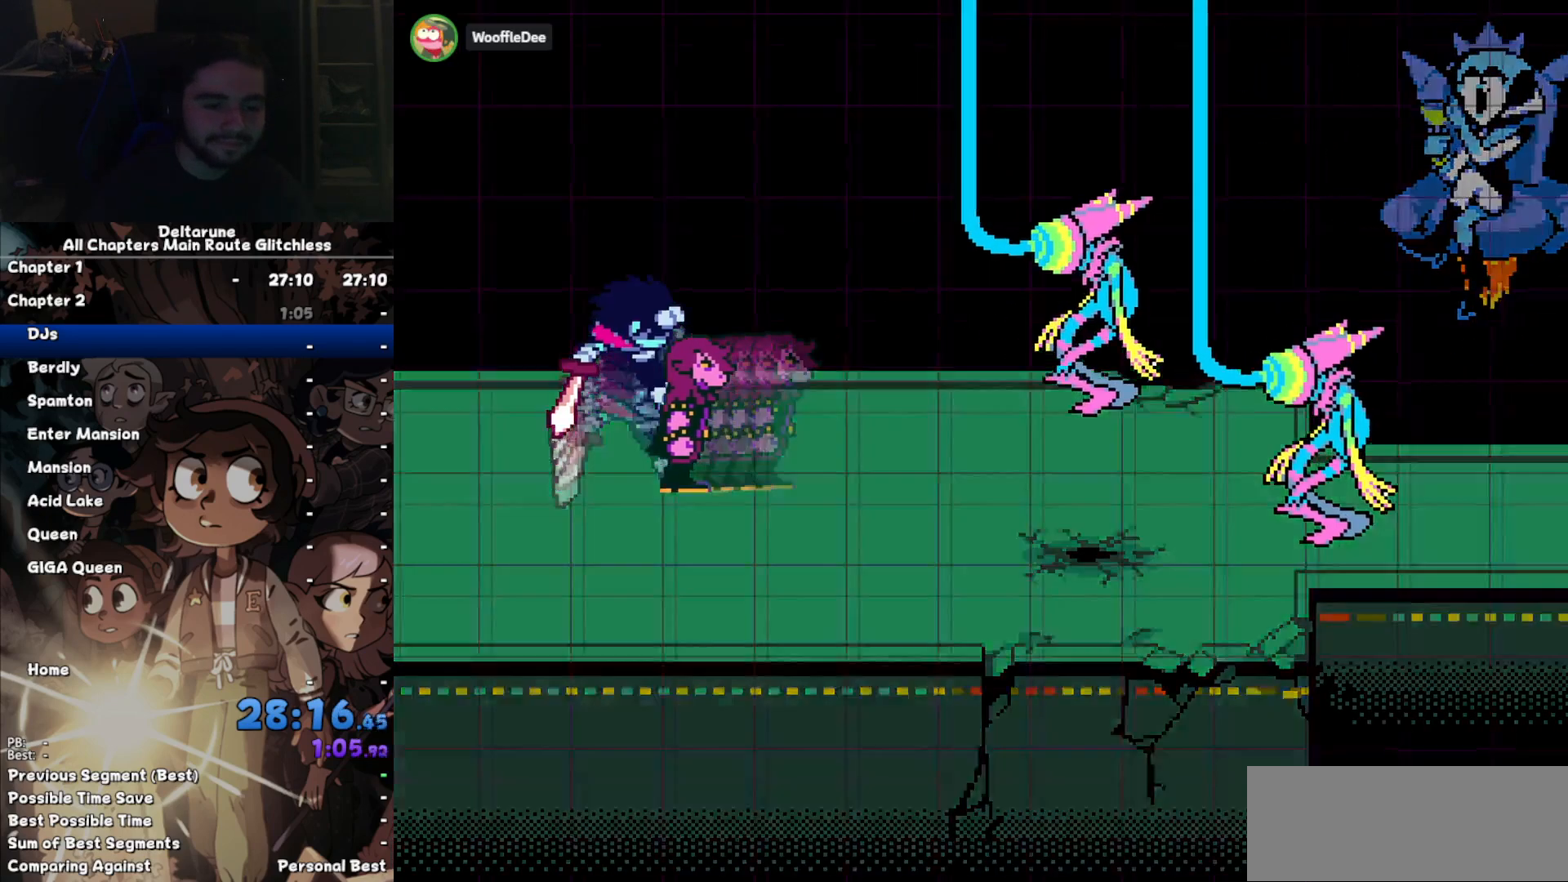
{"keys": ["ctrl", "shift"], "events": []}
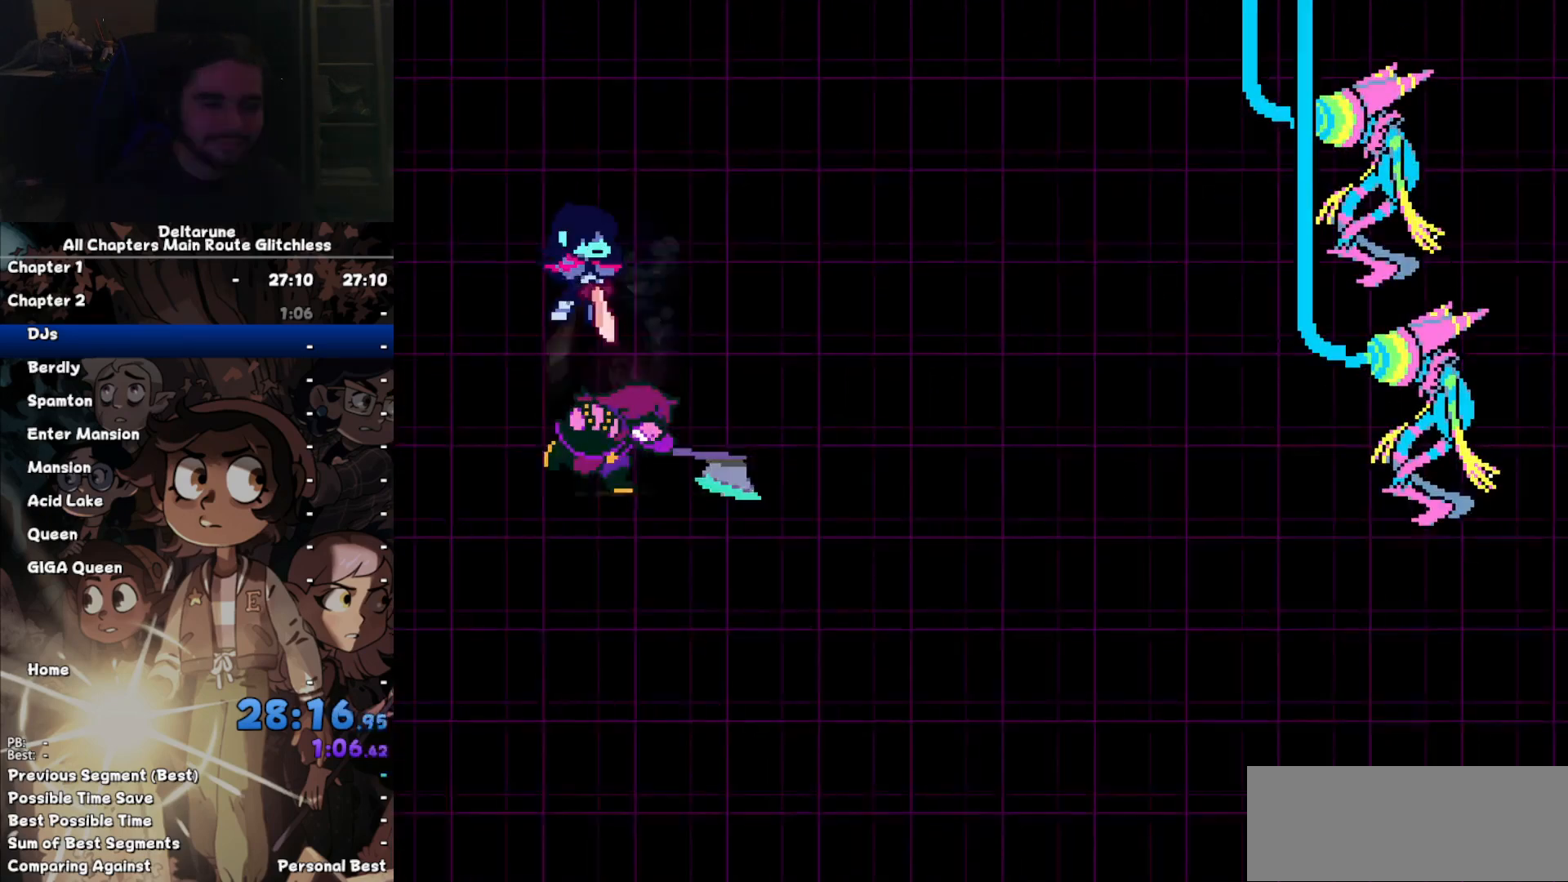
{"keys": ["ctrl", "down", "shift"], "events": [[233, "right", "down"], [233, "x", "down"], [267, "x", "up"], [300, "right", "up"], [433, "z", "down"], [467, "down", "down"], [467, "z", "up"]]}
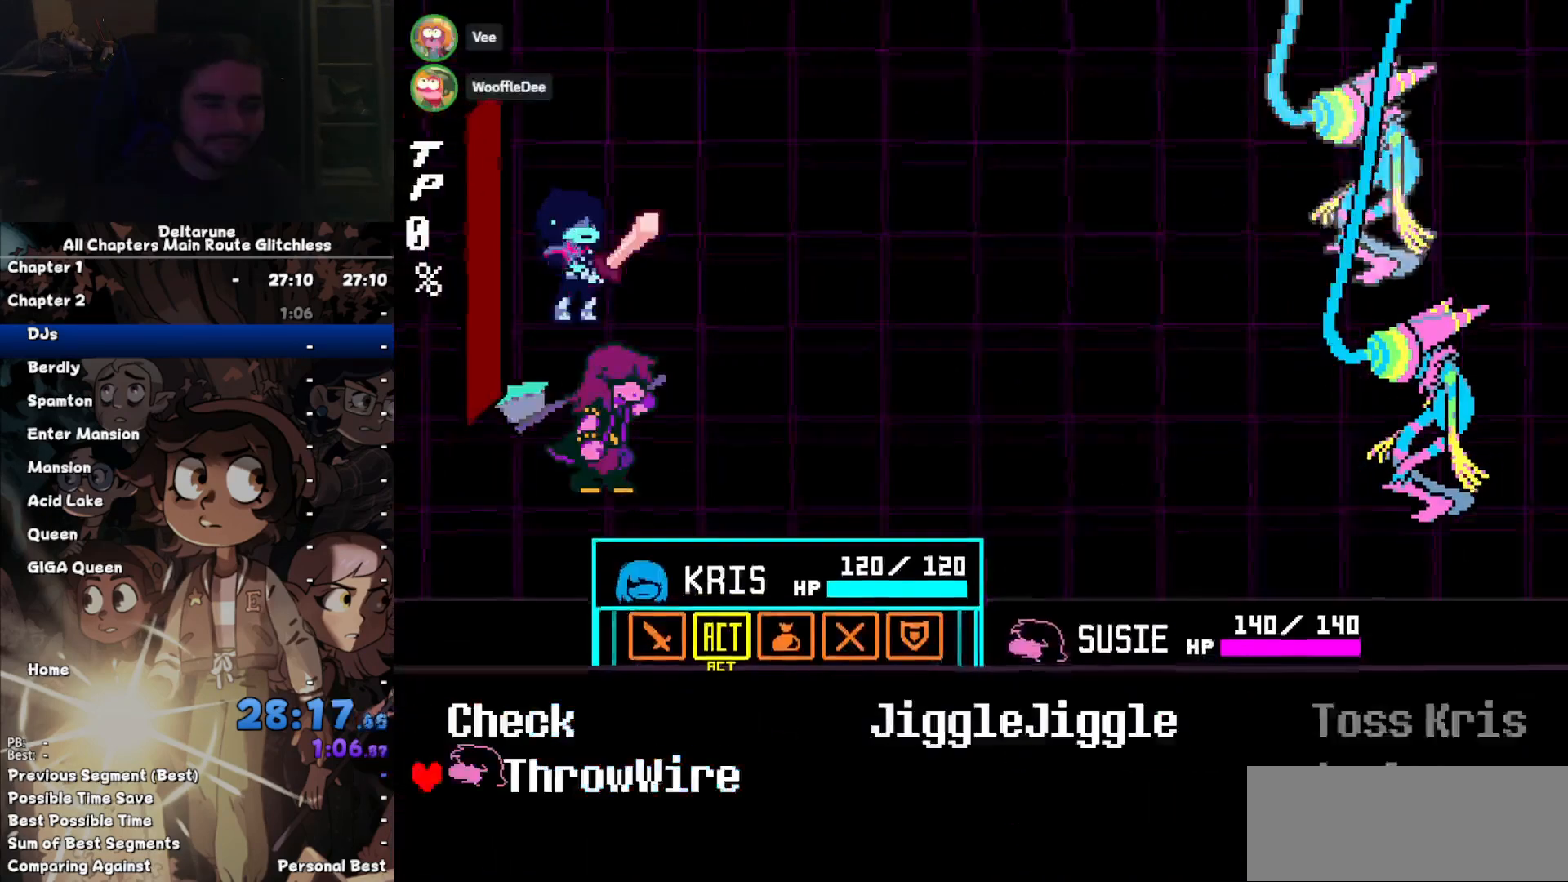
{"keys": ["ctrl", "shift"], "events": [[67, "down", "up"], [67, "z", "down"], [133, "z", "up"]]}
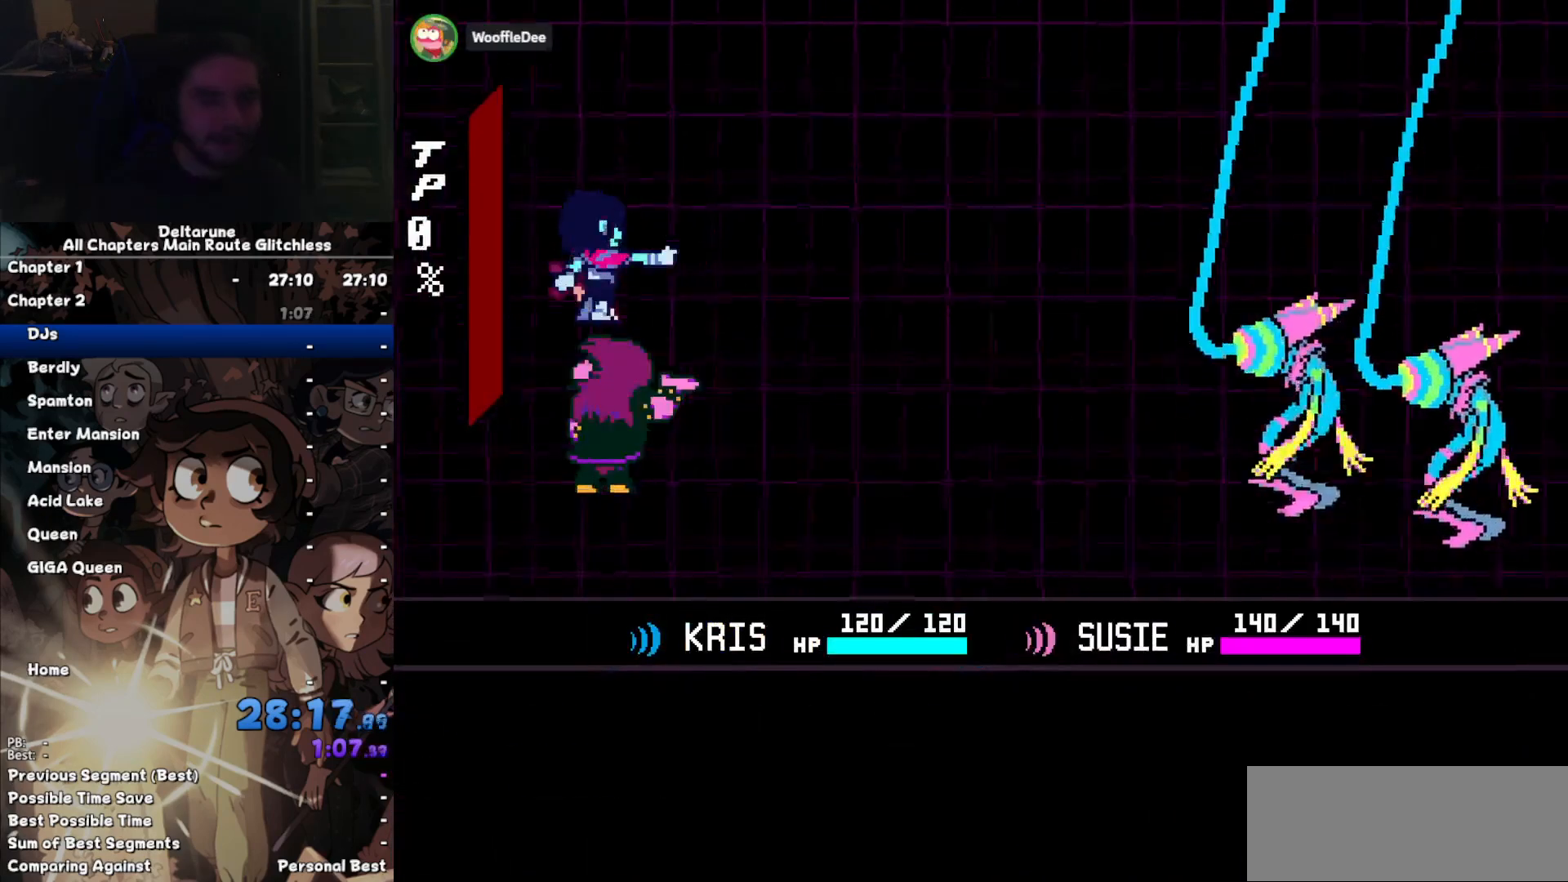
{"keys": ["ctrl", "shift"], "events": []}
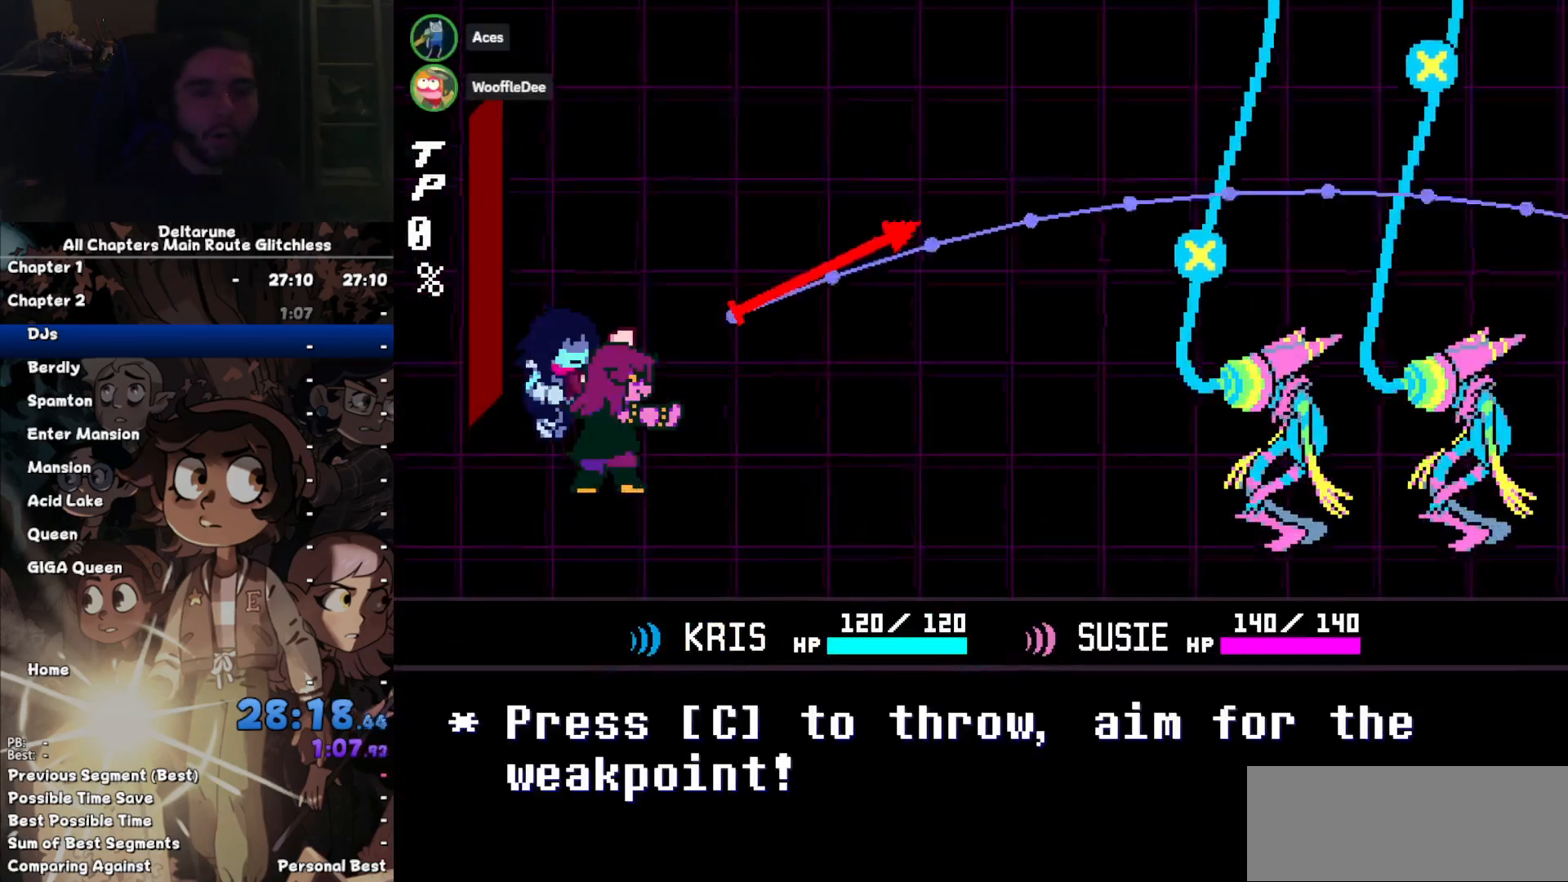
{"keys": ["ctrl", "shift"], "events": []}
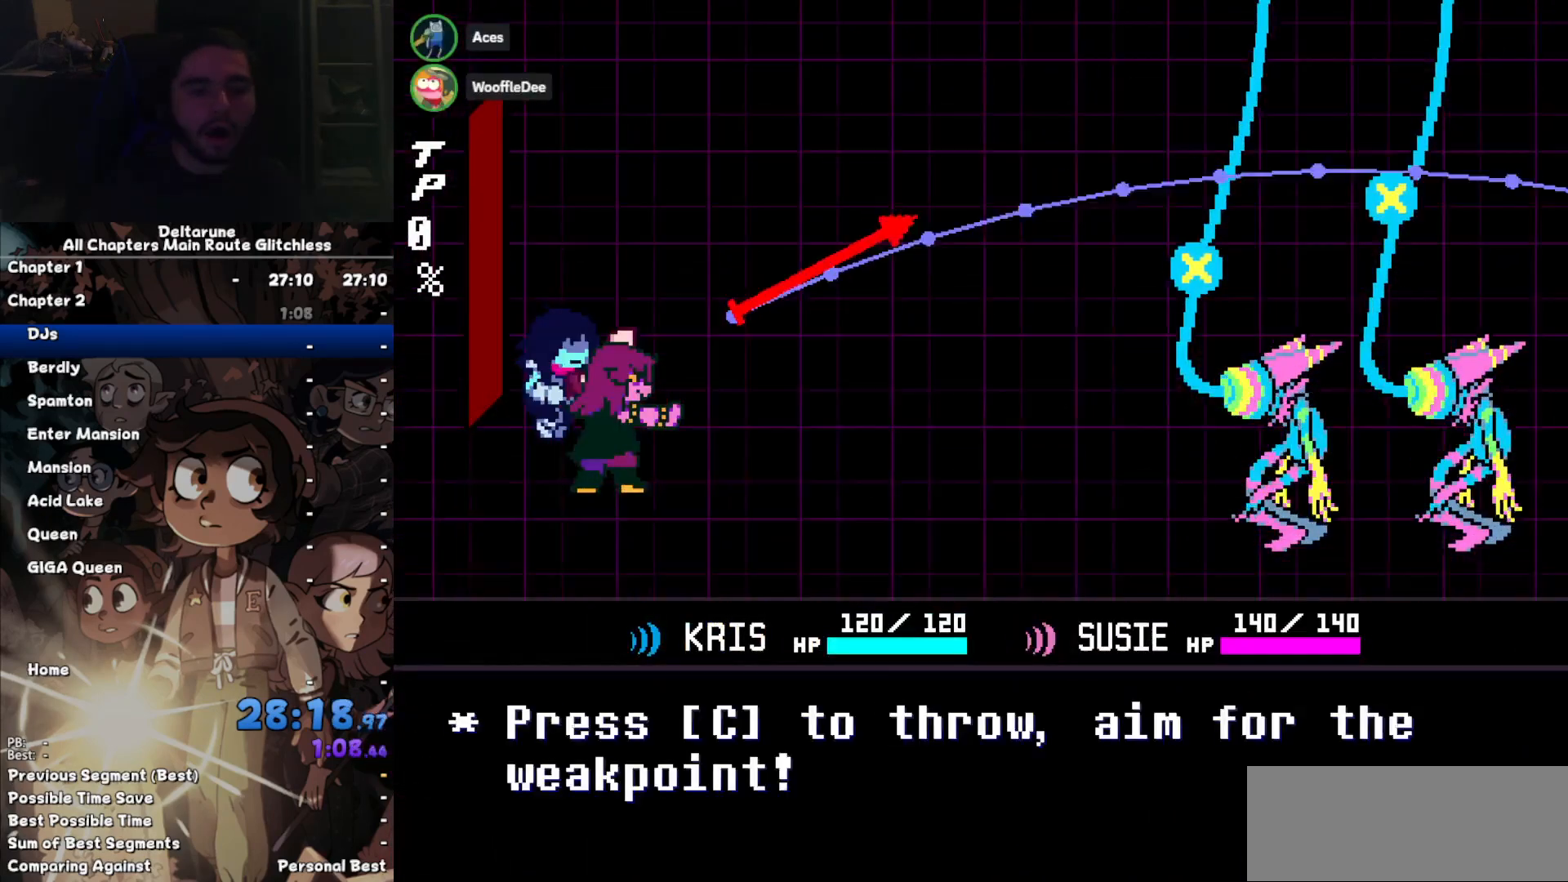
{"keys": ["ctrl", "shift"], "events": [[33, "c", "down"], [100, "c", "up"]]}
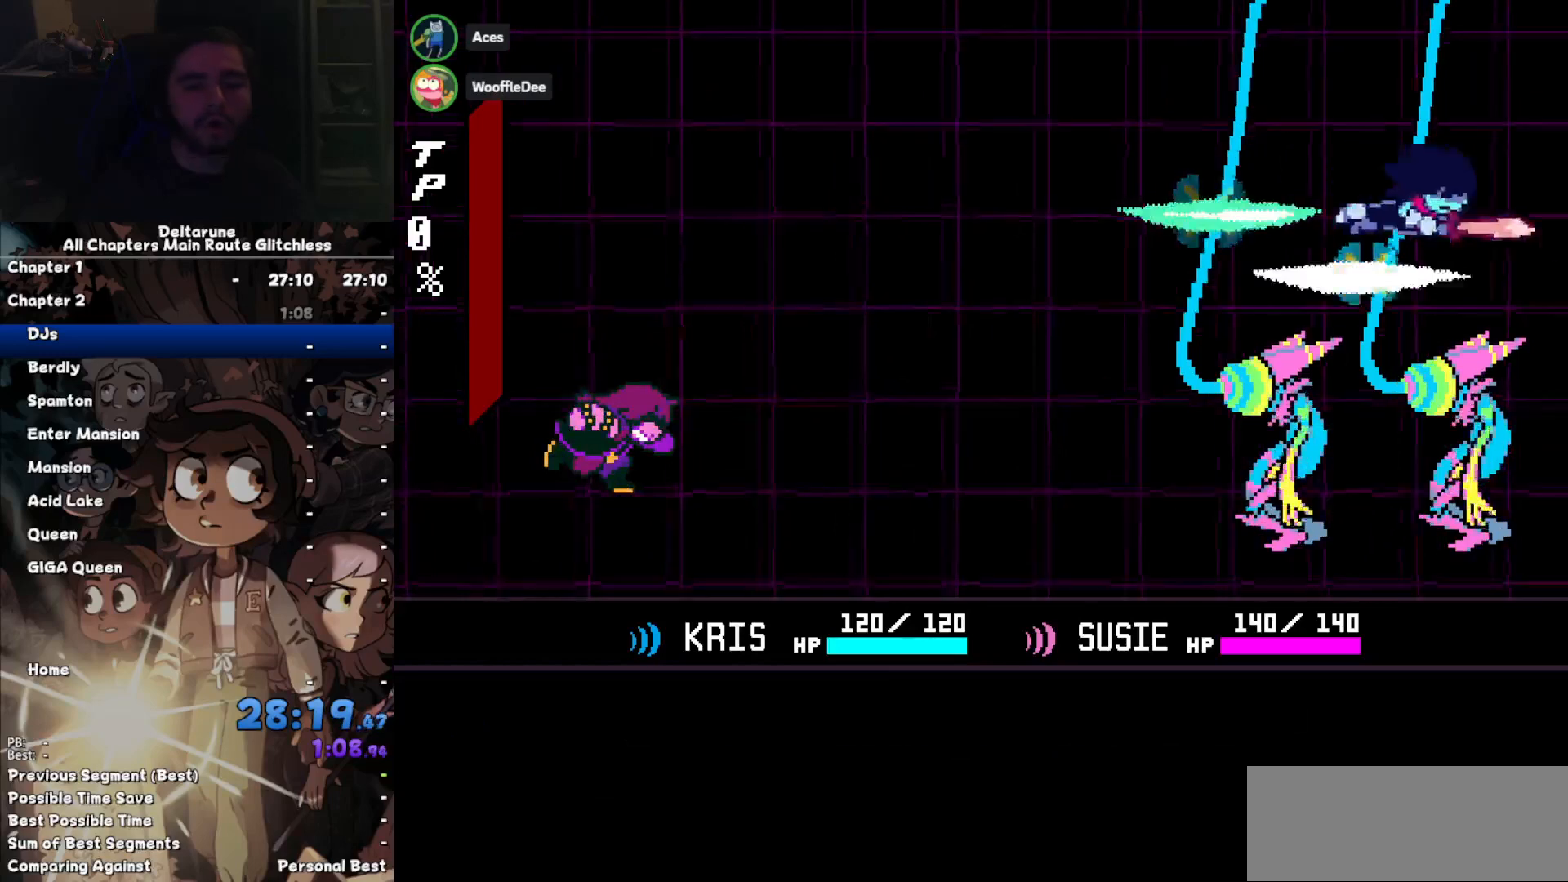
{"keys": ["ctrl", "shift"], "events": []}
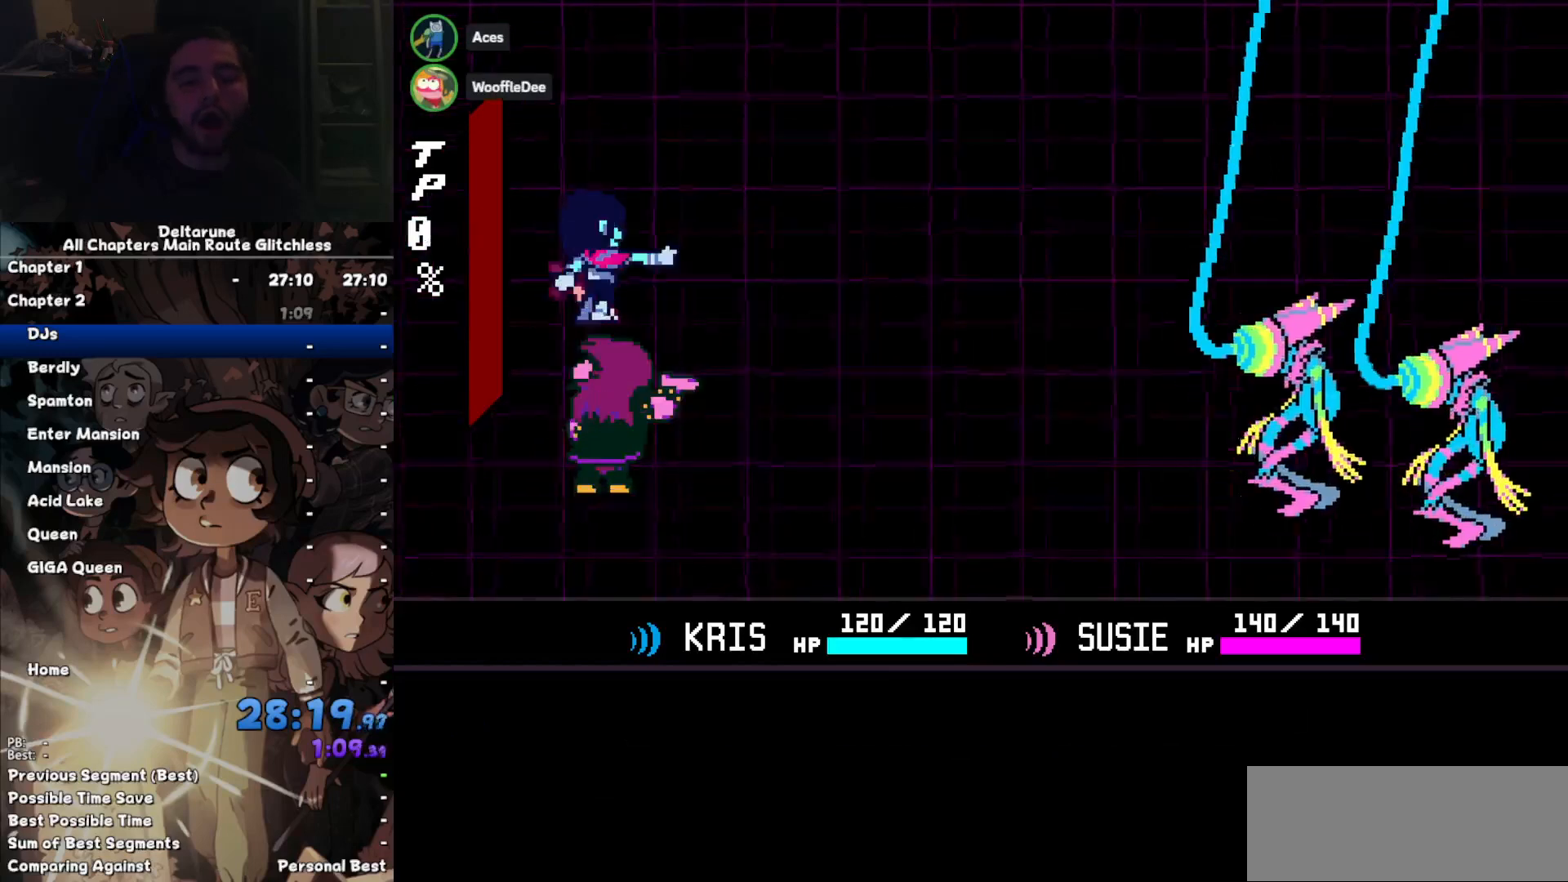
{"keys": ["ctrl", "shift", "z"], "events": [[233, "z", "down"], [300, "z", "up"], [333, "z", "down"], [433, "z", "up"], [467, "z", "down"]]}
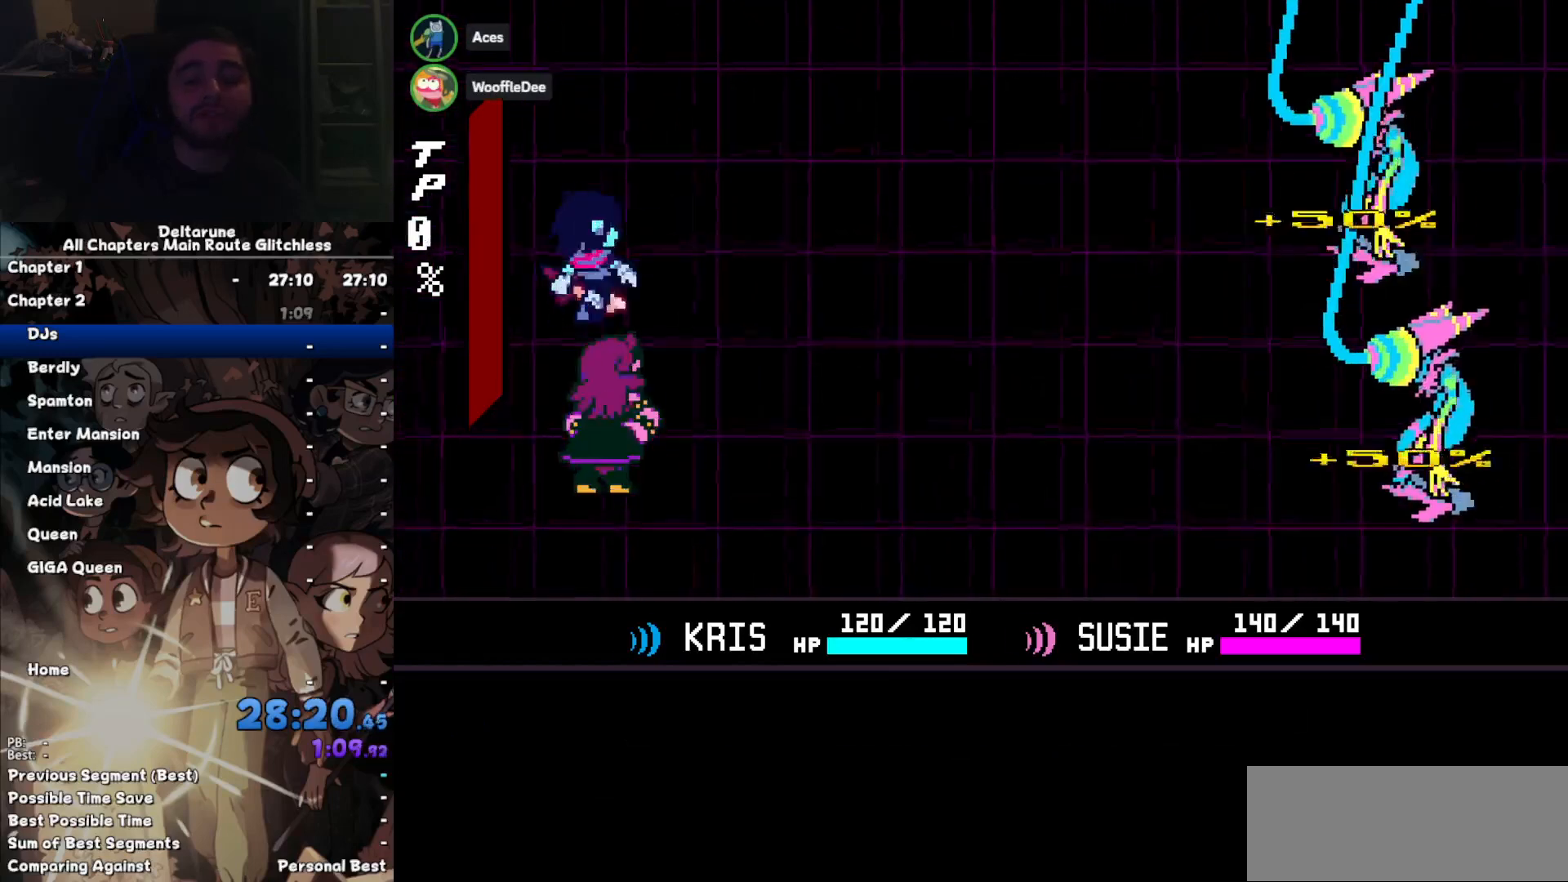
{"keys": ["ctrl", "shift", "z"], "events": [[67, "z", "up"], [167, "z", "down"], [200, "z", "up"], [300, "z", "down"], [367, "z", "up"], [500, "z", "down"]]}
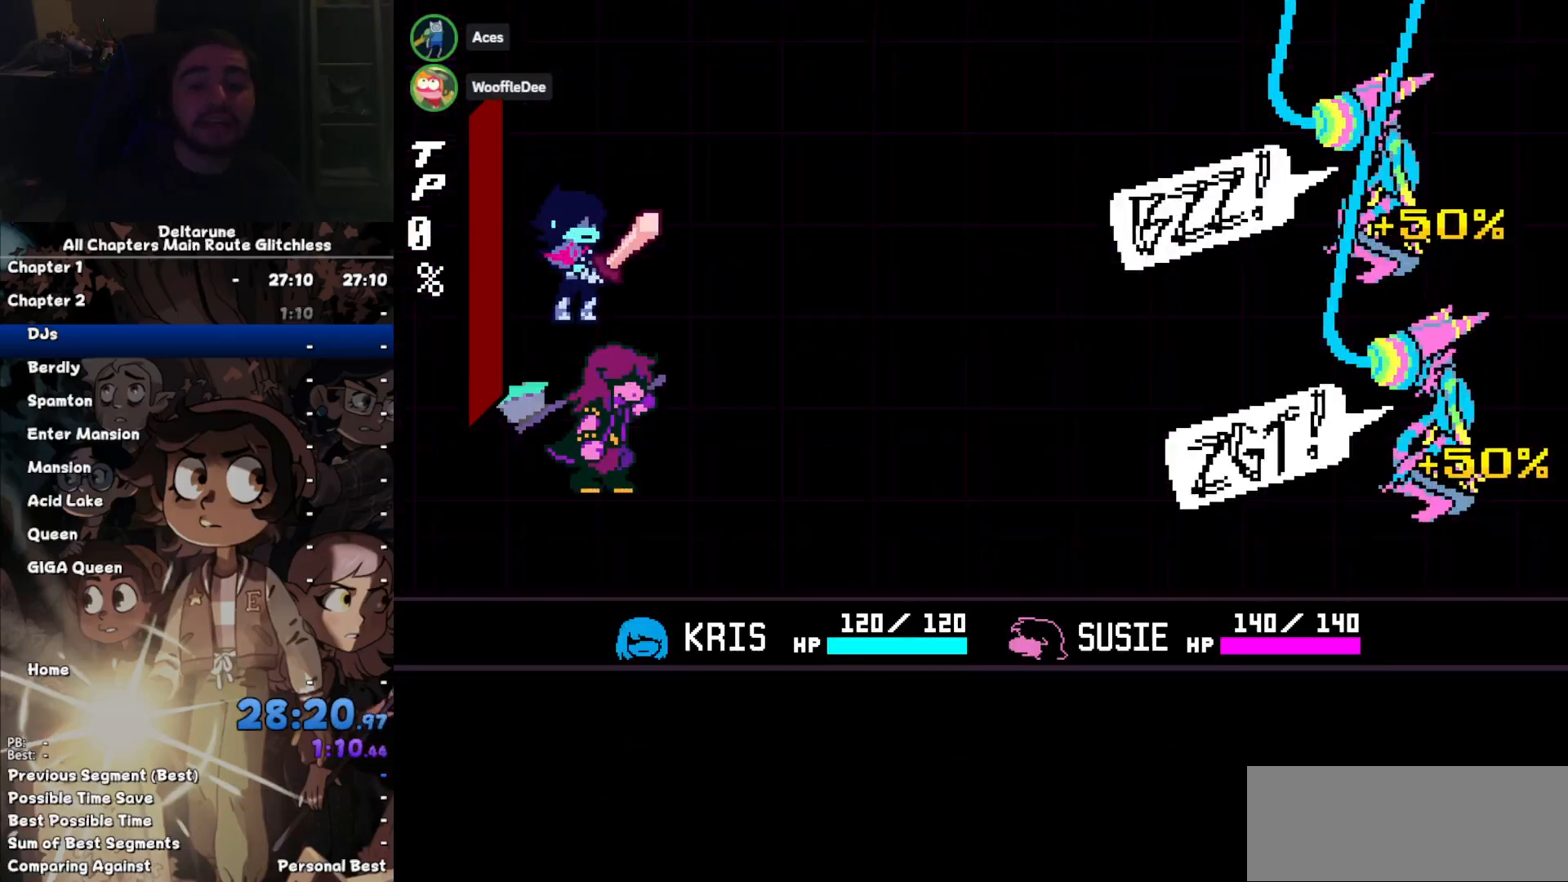
{"keys": ["ctrl", "shift"], "events": [[33, "z", "up"], [133, "z", "down"], [167, "z", "up"], [267, "z", "down"], [367, "z", "up"]]}
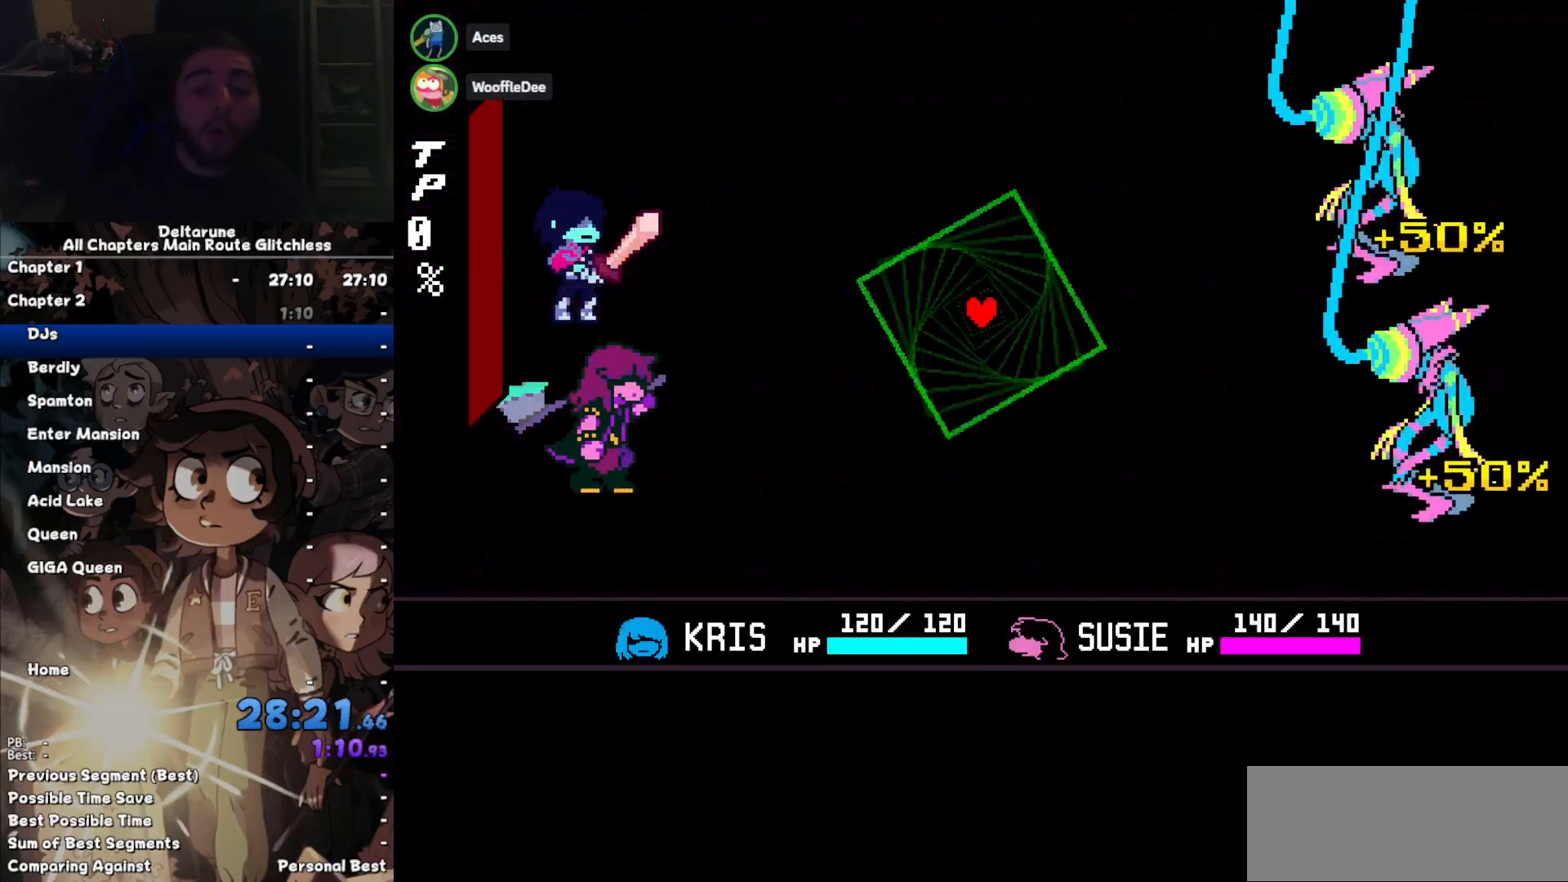
{"keys": ["ctrl", "shift"], "events": [[333, "down", "down"], [467, "down", "up"]]}
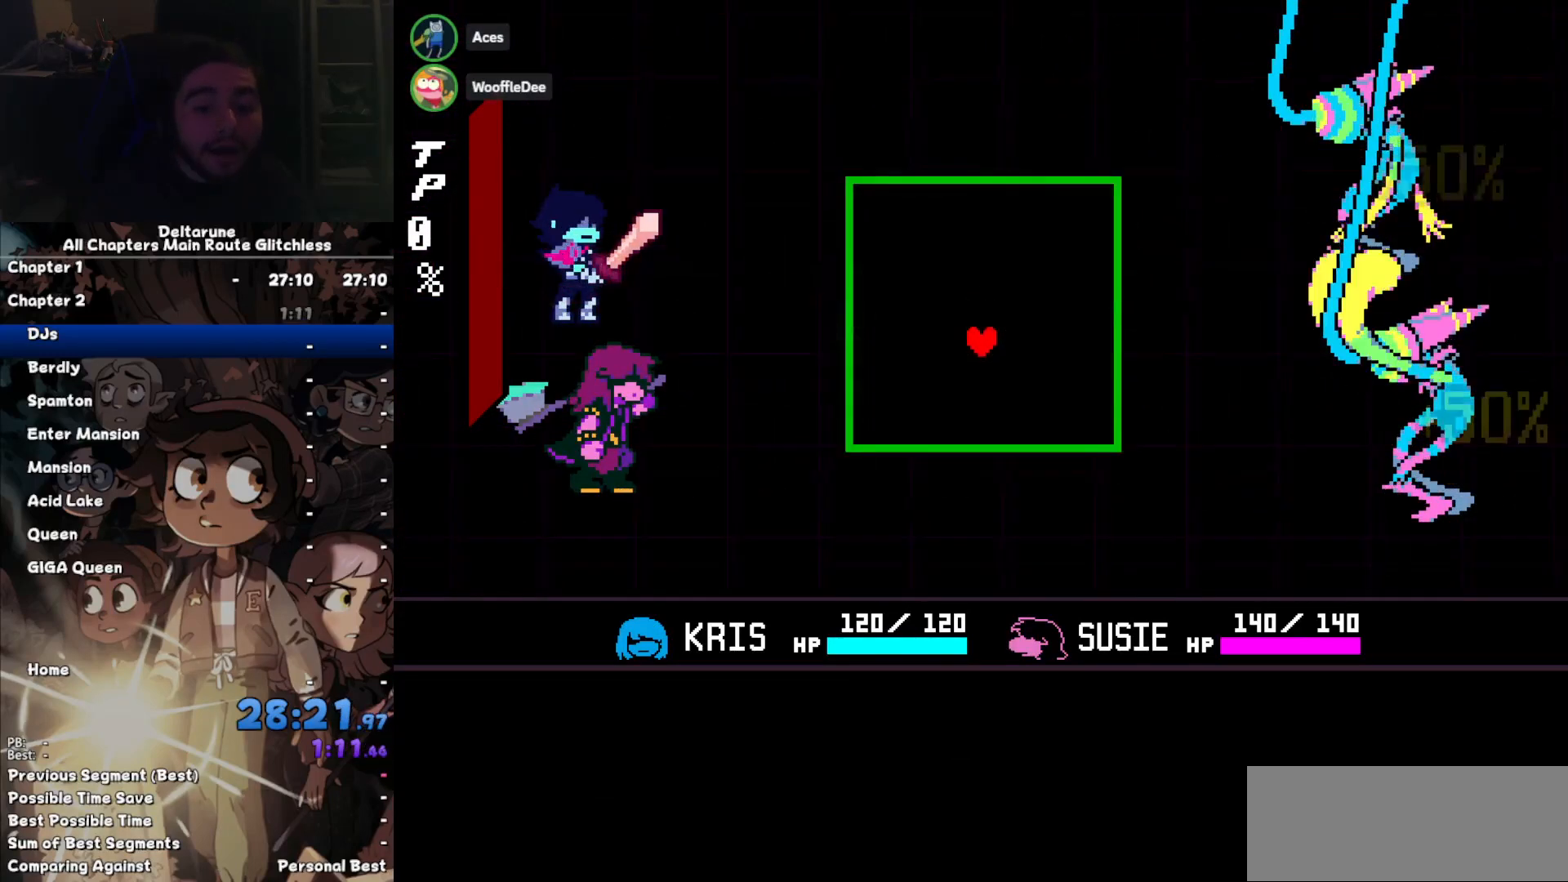
{"keys": ["ctrl", "right", "shift"], "events": [[67, "down", "down"], [167, "down", "up"], [433, "right", "down"]]}
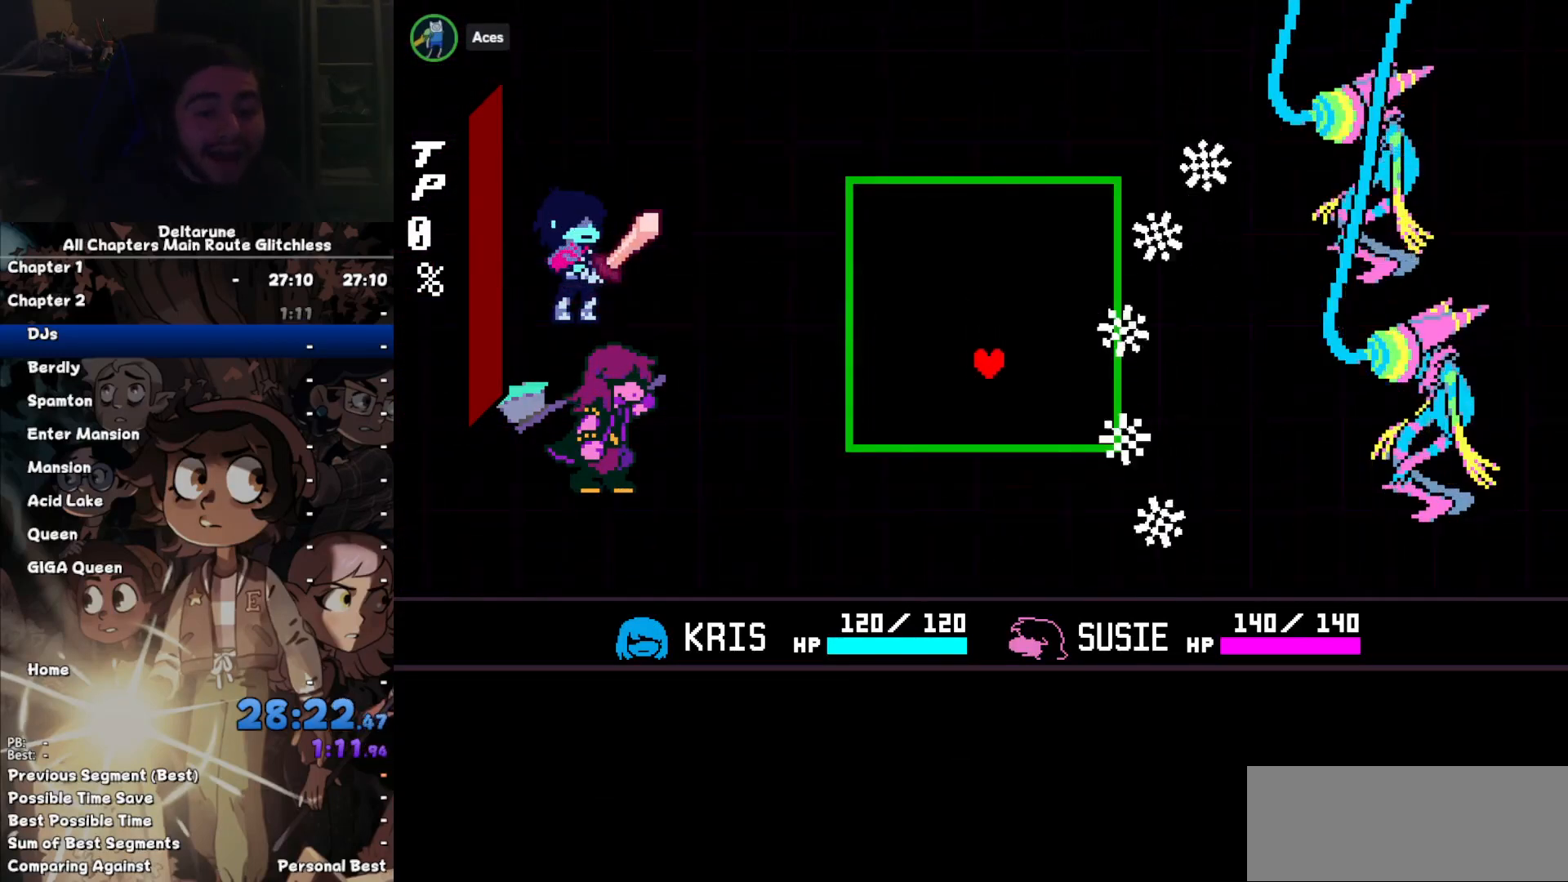
{"keys": ["ctrl", "shift"], "events": [[267, "left", "down"], [267, "right", "up"], [267, "up", "down"], [400, "left", "up"], [400, "up", "up"]]}
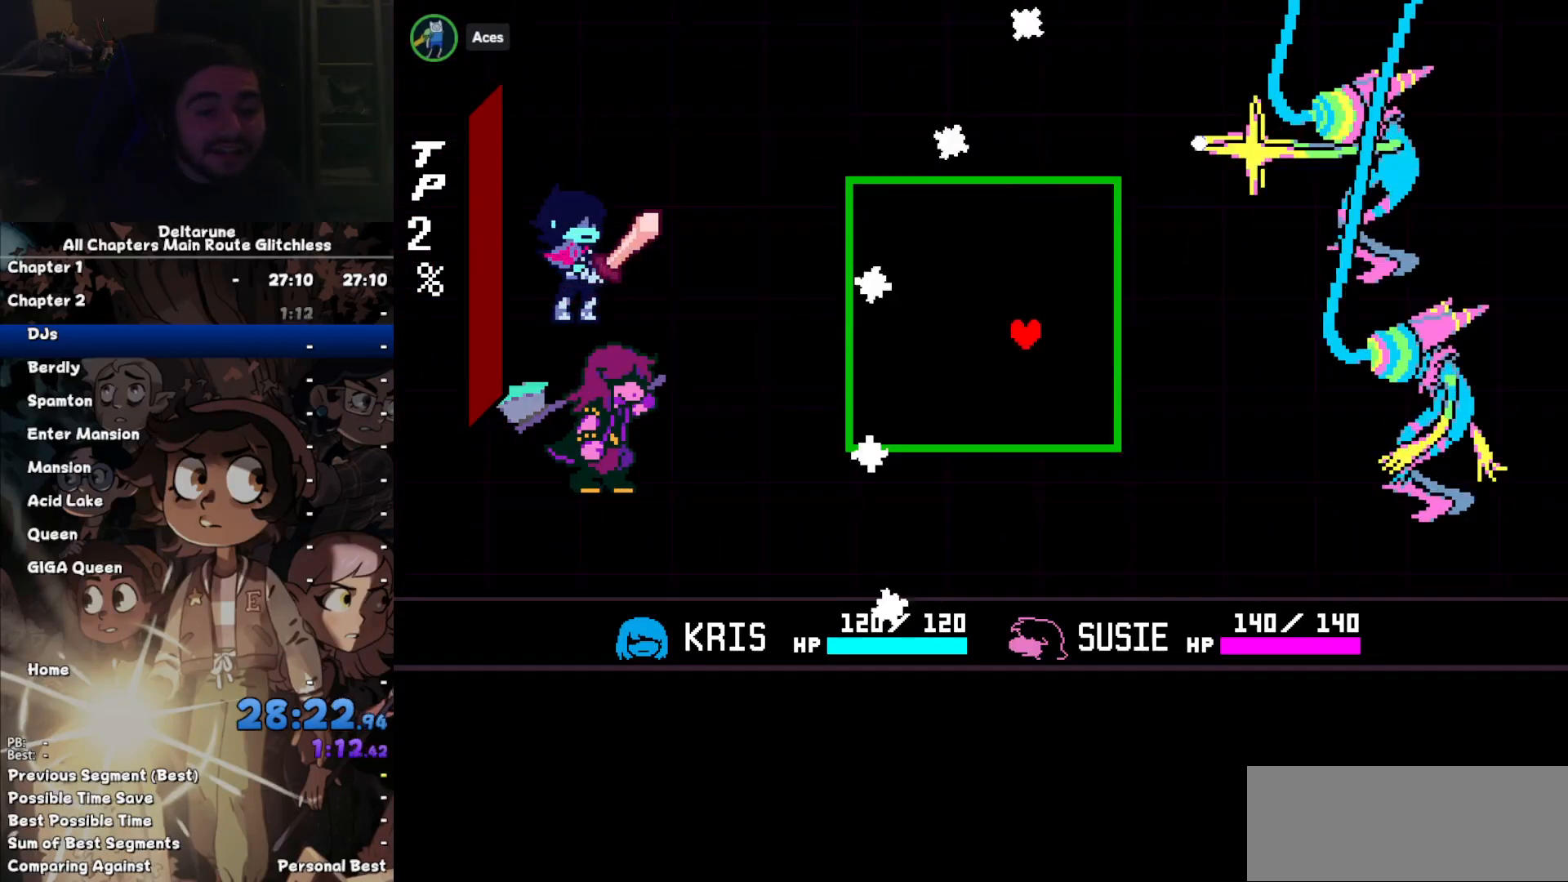
{"keys": ["ctrl", "left", "shift", "up"], "events": [[433, "left", "down"], [433, "up", "down"]]}
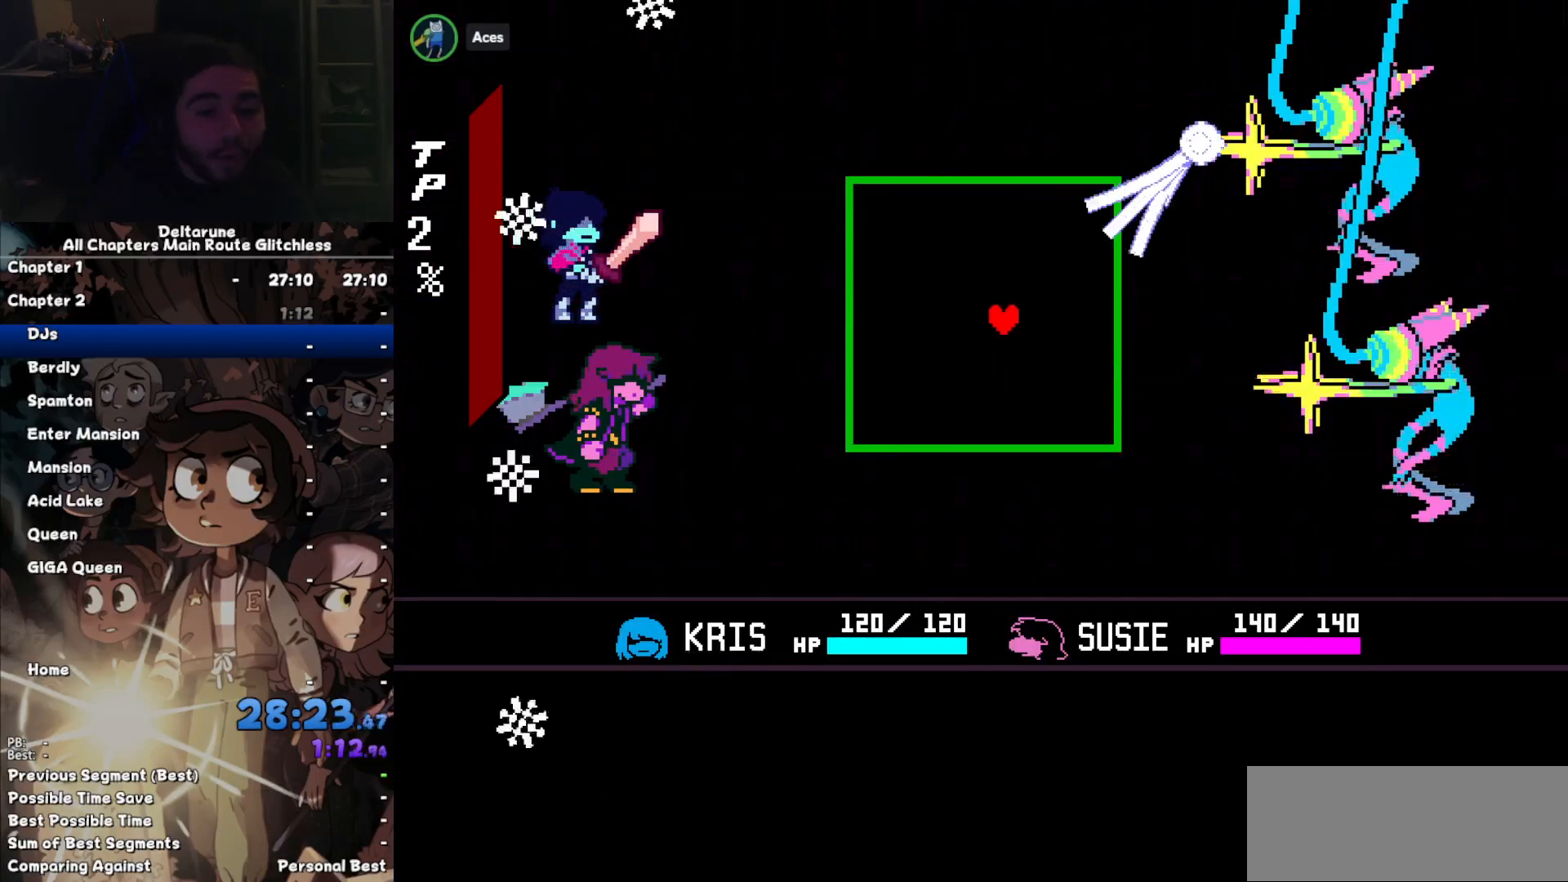
{"keys": ["ctrl", "shift"], "events": [[67, "left", "up"], [67, "up", "up"], [200, "up", "down"], [300, "up", "up"]]}
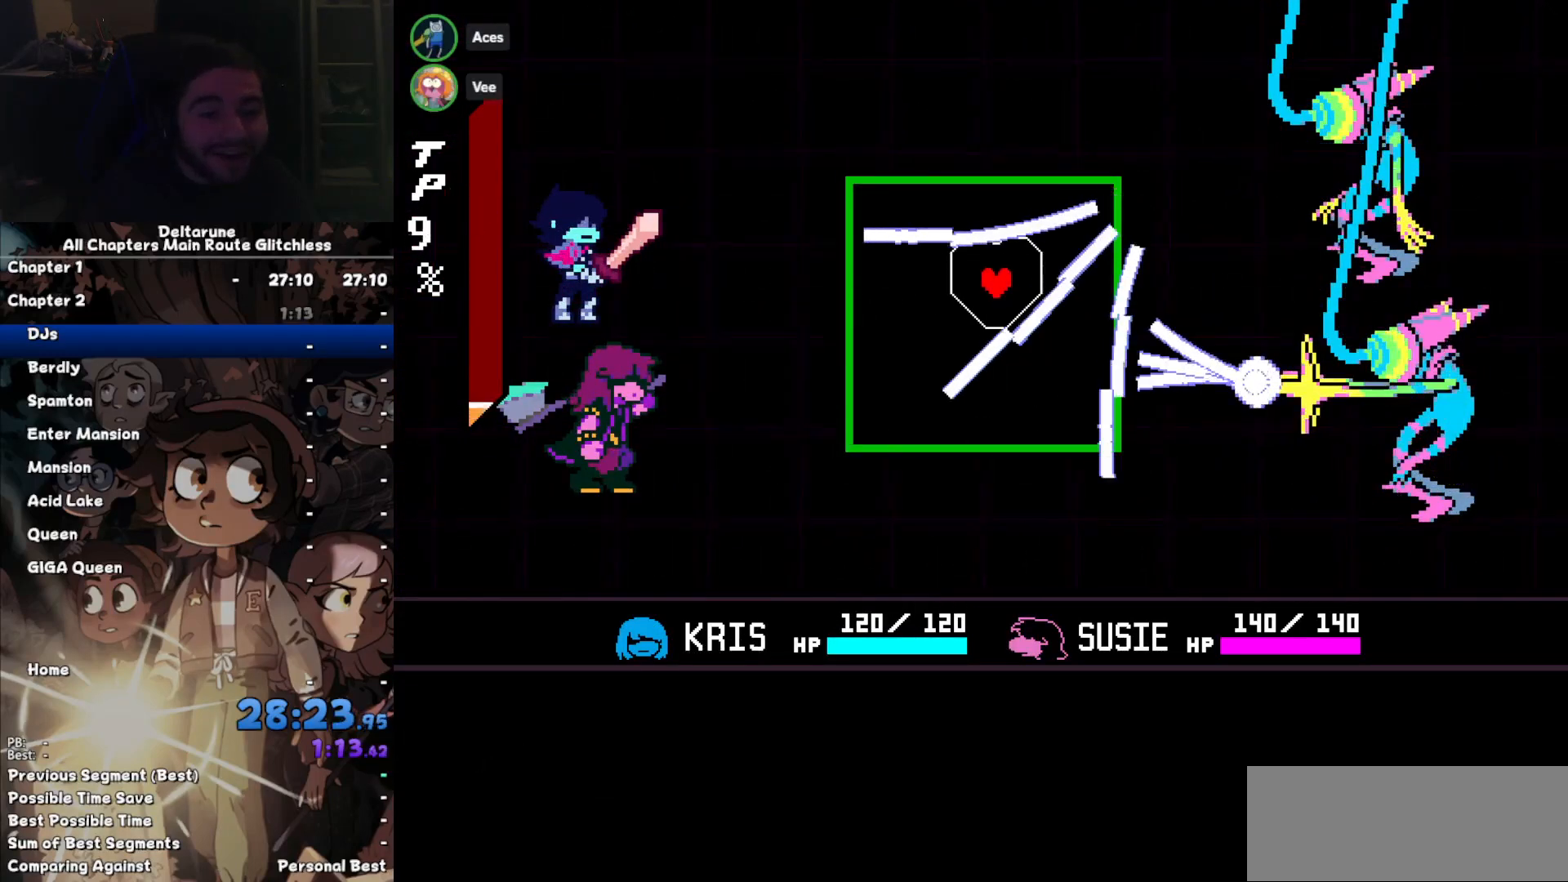
{"keys": ["ctrl", "right", "shift"], "events": [[267, "up", "down"], [333, "right", "down"], [367, "up", "up"]]}
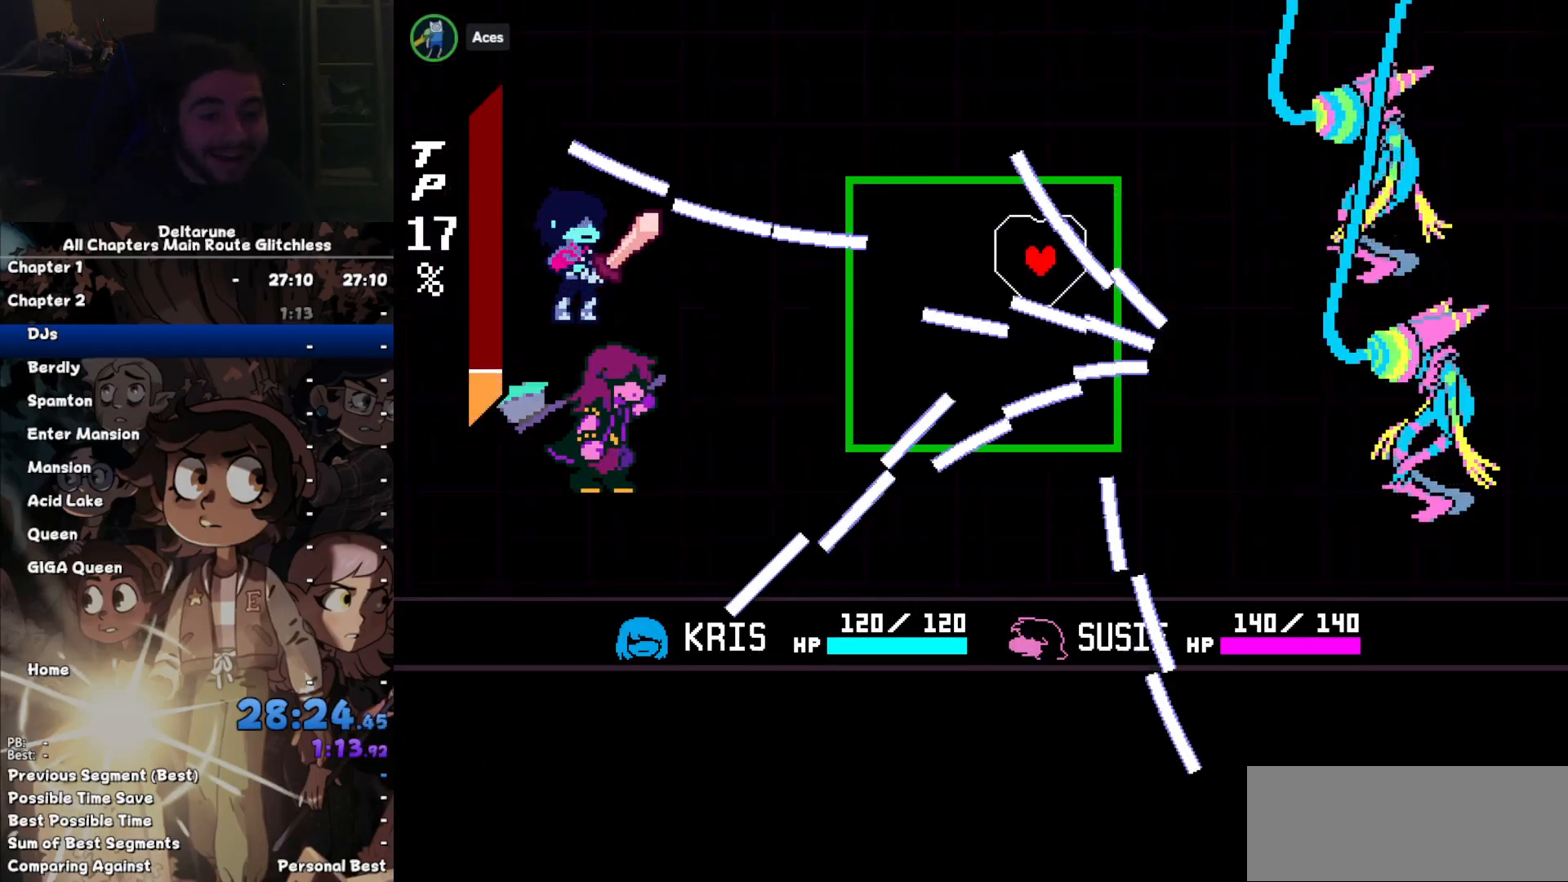
{"keys": ["ctrl", "down", "shift"], "events": [[67, "right", "up"], [333, "left", "down"], [367, "down", "down"], [467, "left", "up"]]}
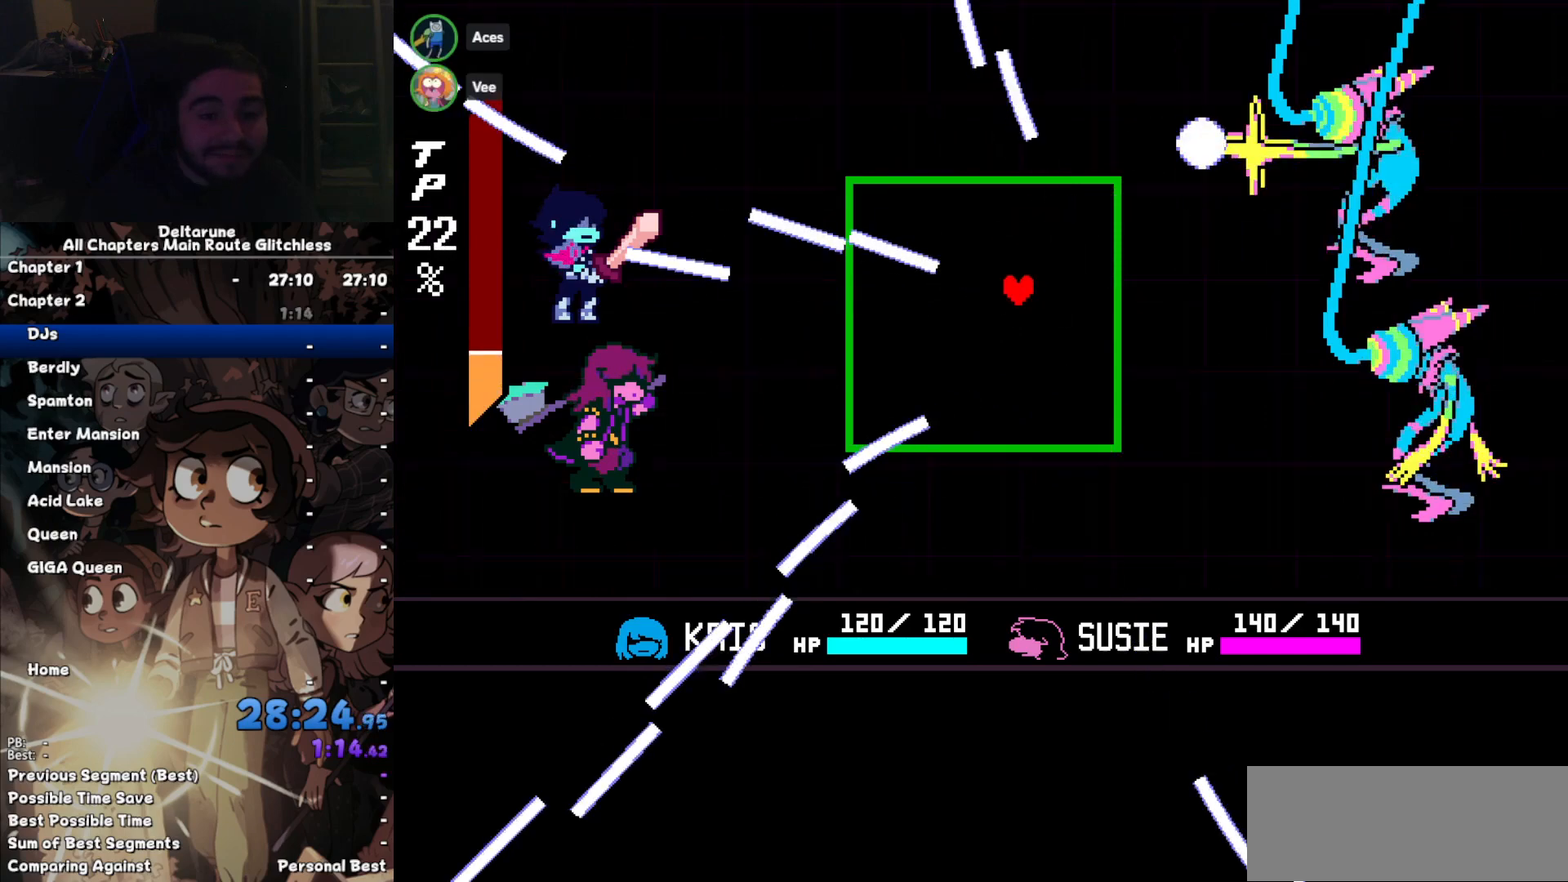
{"keys": ["ctrl", "shift"], "events": [[33, "down", "up"], [367, "down", "down"], [433, "down", "up"]]}
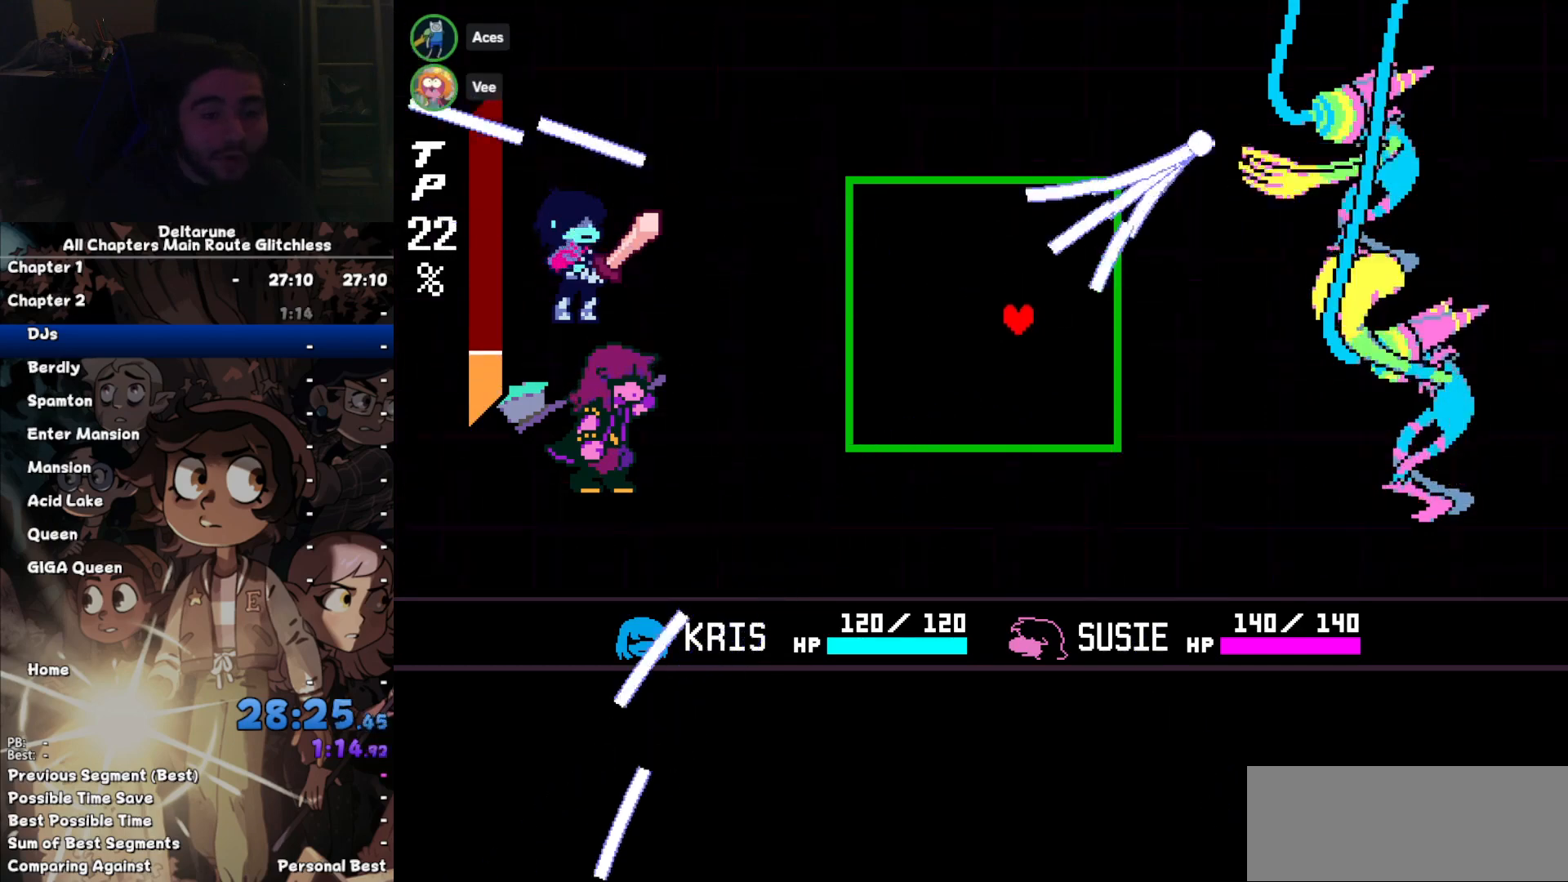
{"keys": ["ctrl", "down", "shift"], "events": [[167, "down", "down"], [267, "down", "up"], [500, "down", "down"]]}
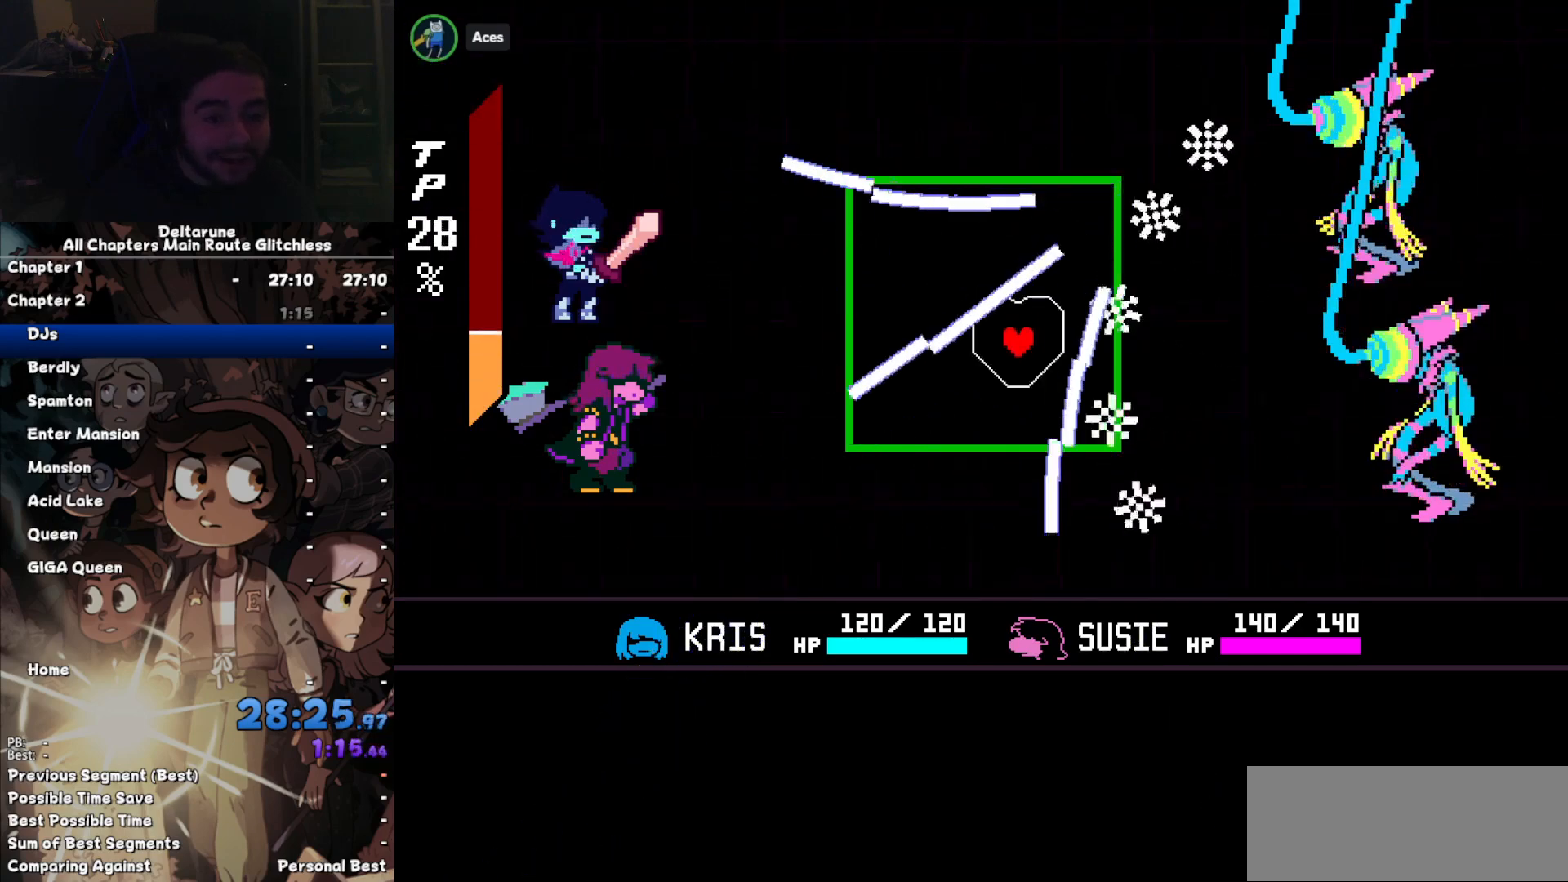
{"keys": ["ctrl", "shift"], "events": [[133, "down", "up"], [200, "right", "down"], [233, "up", "down"], [300, "right", "up"], [333, "left", "down"], [433, "up", "up"], [467, "left", "up"]]}
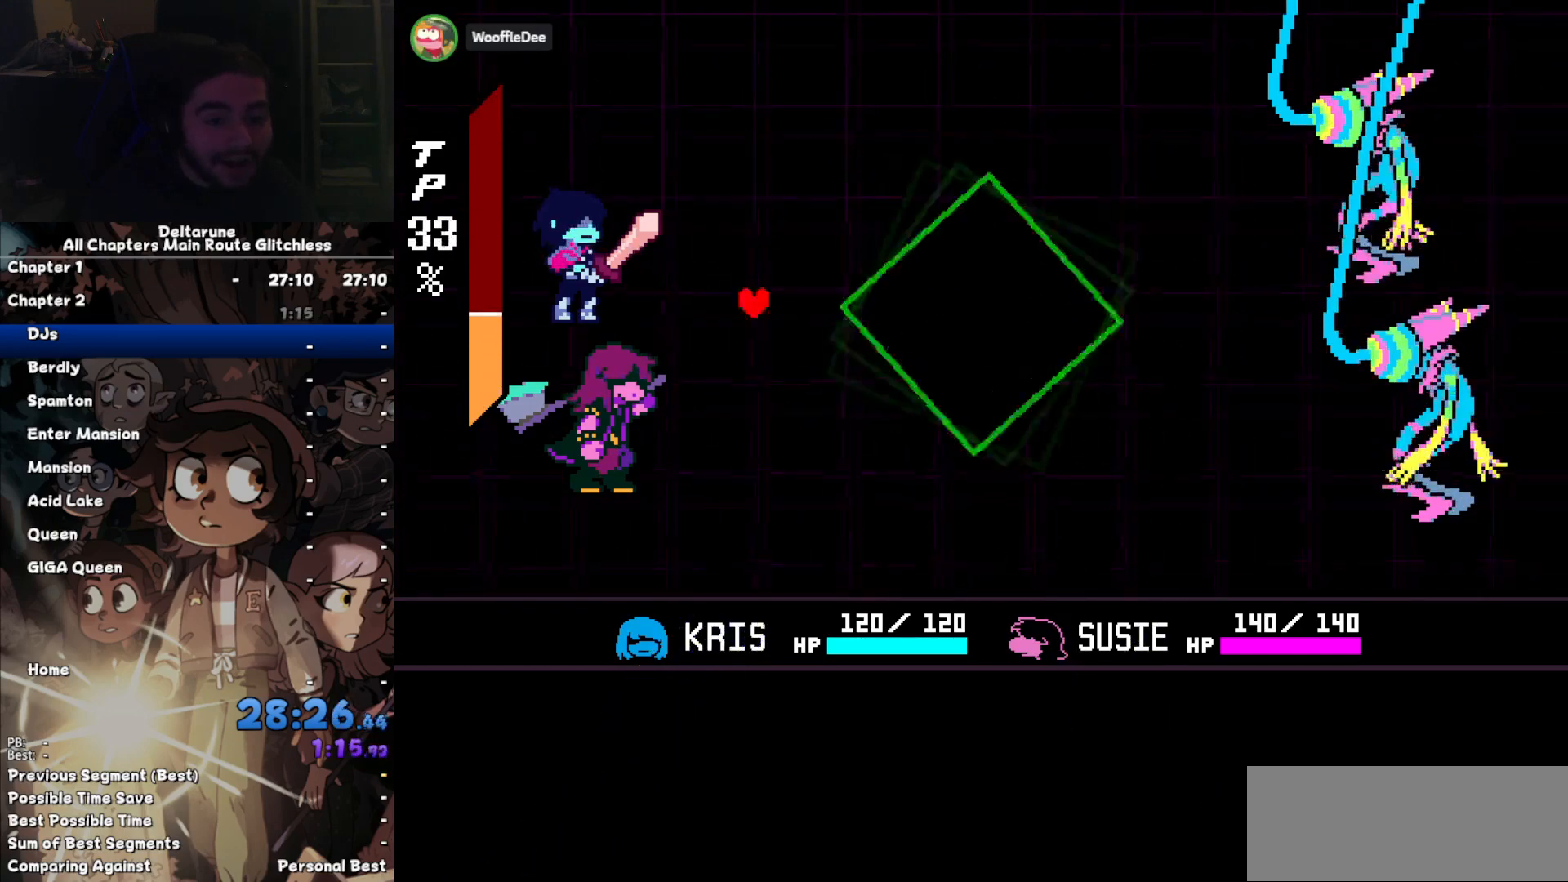
{"keys": ["ctrl", "shift", "z"], "events": [[433, "right", "down"], [500, "right", "up"], [500, "z", "down"]]}
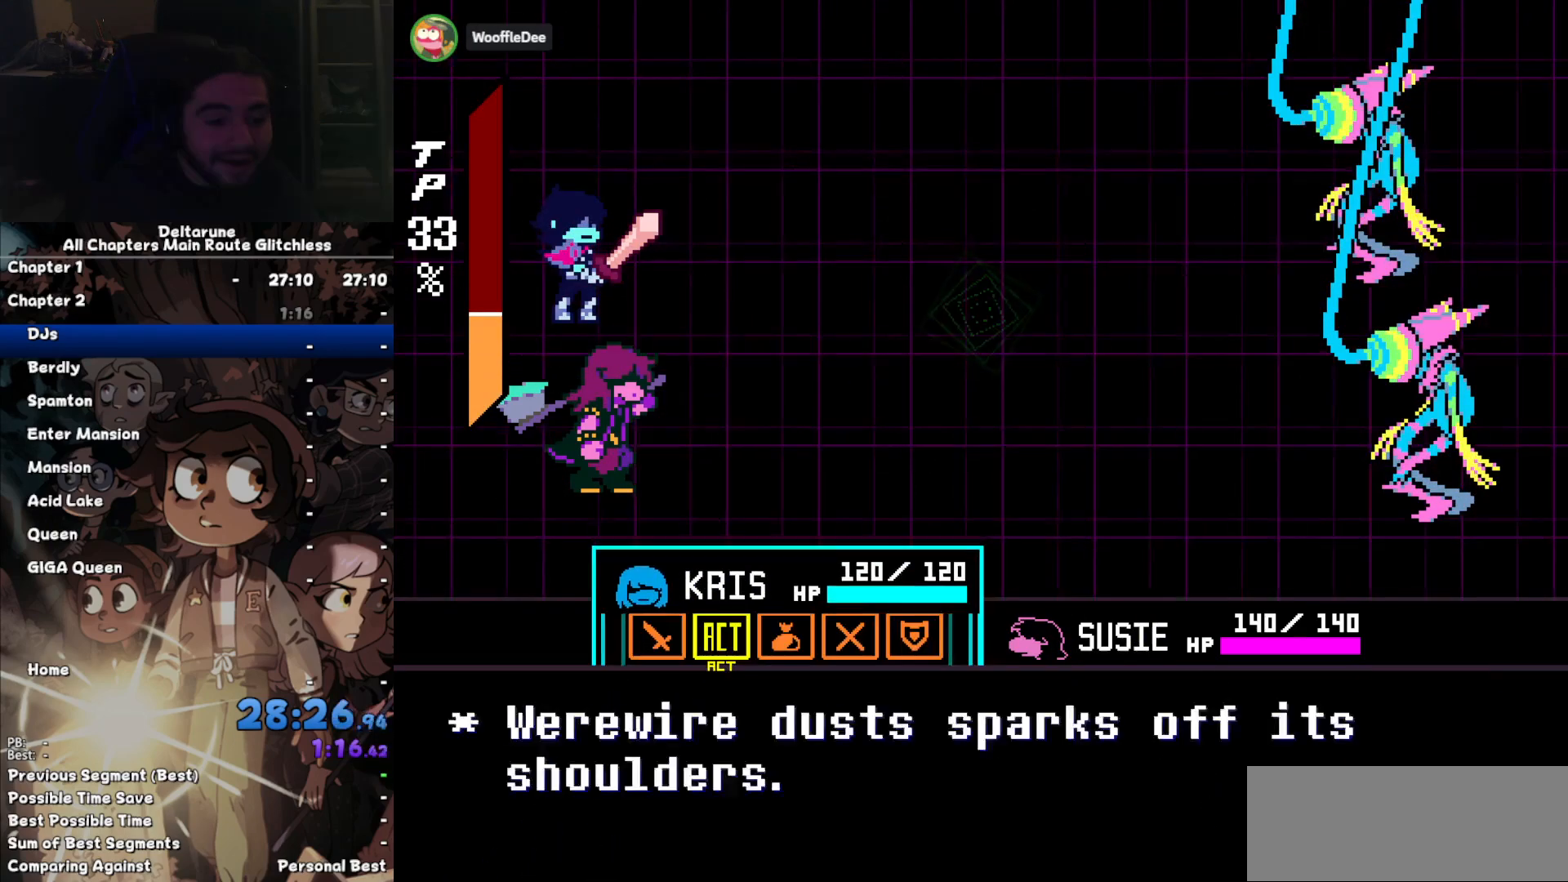
{"keys": ["ctrl", "shift"], "events": [[33, "z", "up"], [133, "z", "down"], [167, "right", "down"], [167, "z", "up"], [267, "right", "up"], [267, "z", "down"], [333, "z", "up"], [400, "left", "down"], [500, "left", "up"]]}
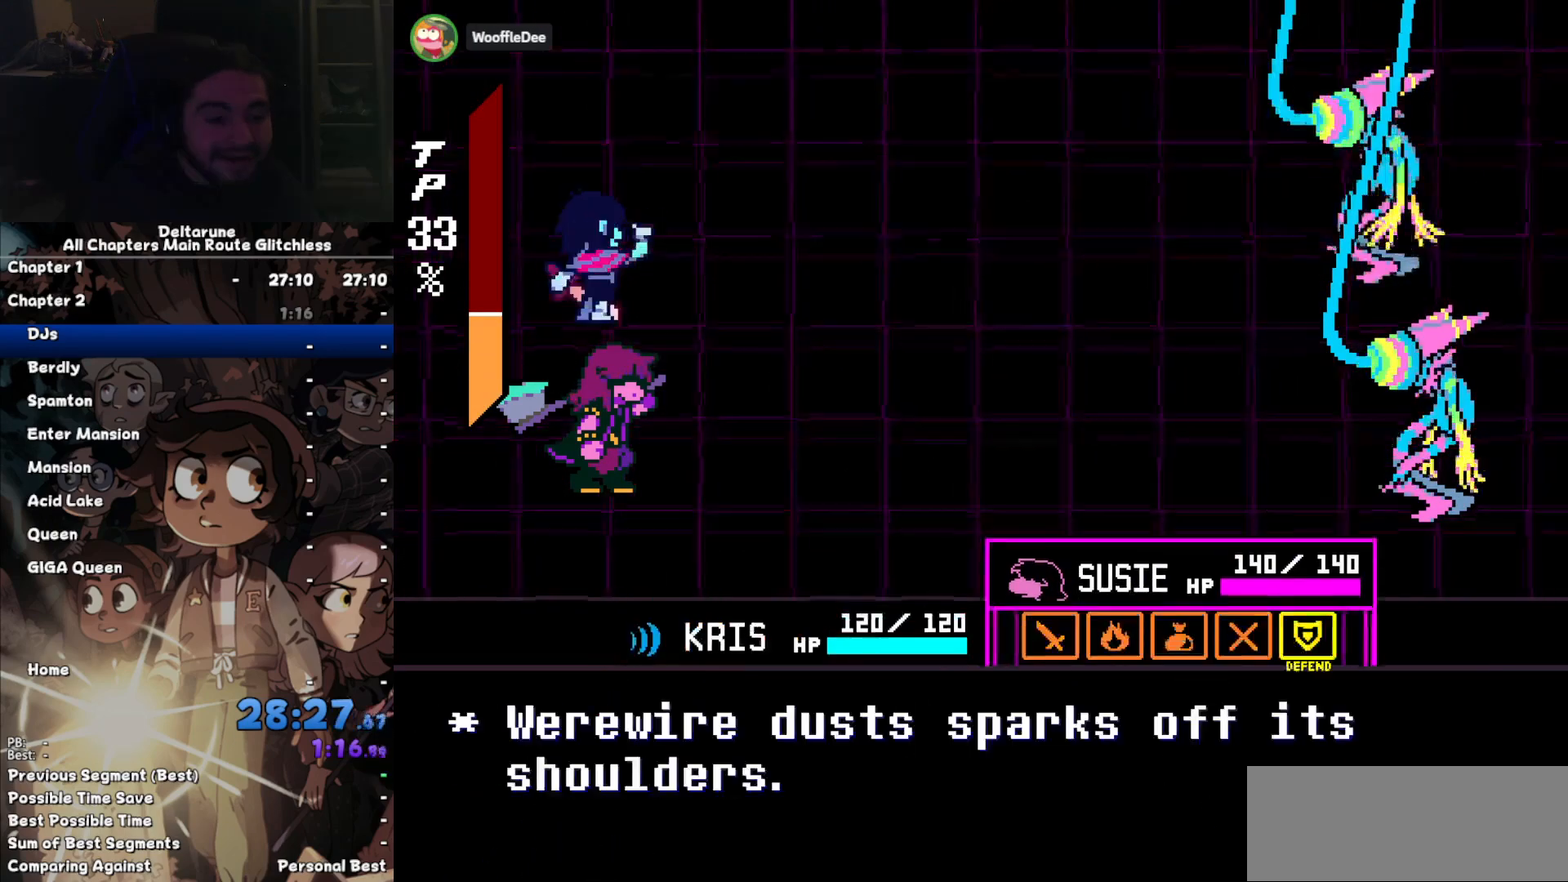
{"keys": ["ctrl", "shift"], "events": [[67, "left", "down"], [133, "left", "up"], [133, "z", "down"], [200, "z", "up"], [233, "z", "down"], [333, "z", "up"]]}
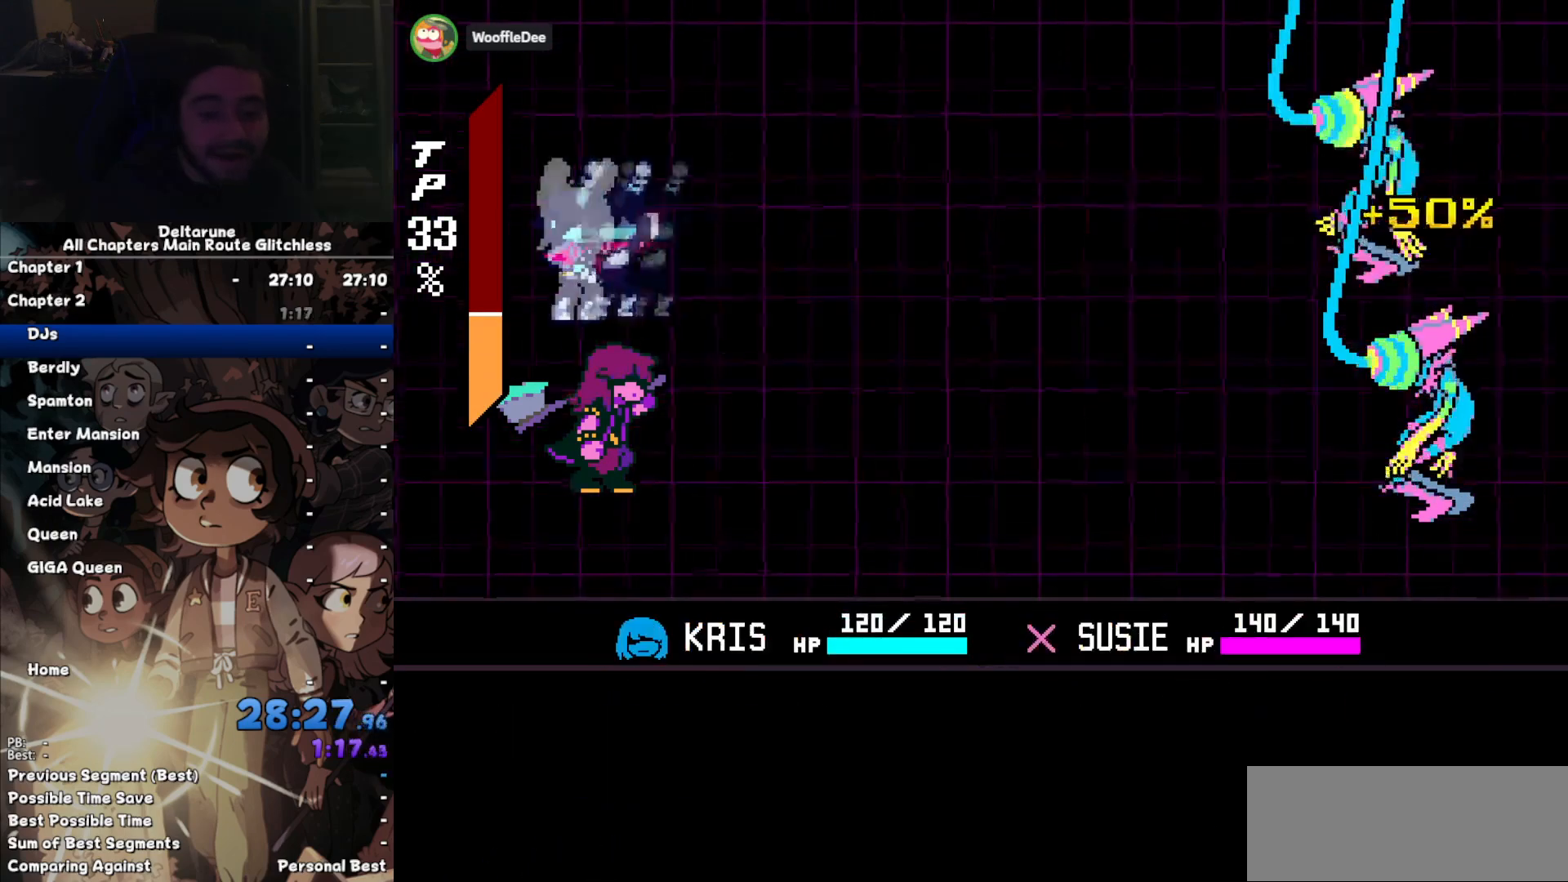
{"keys": ["ctrl", "shift"], "events": [[67, "z", "down"], [167, "z", "up"], [267, "z", "down"], [300, "z", "up"], [400, "z", "down"], [433, "z", "up"]]}
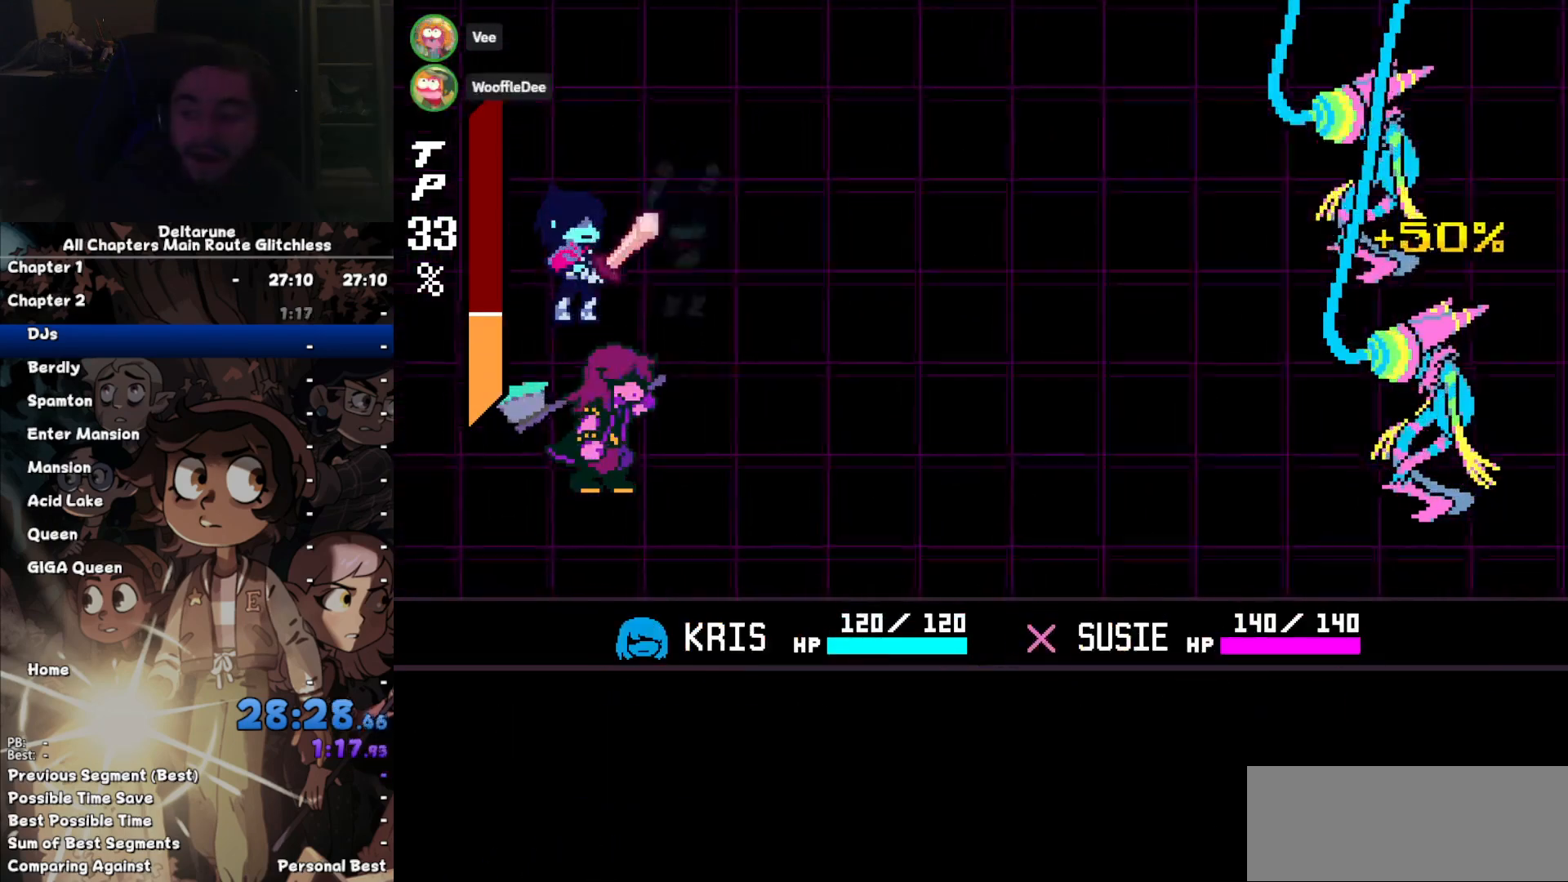
{"keys": ["ctrl", "shift", "z"], "events": [[33, "z", "down"], [100, "z", "up"], [233, "z", "down"], [267, "z", "up"], [367, "z", "down"], [400, "z", "up"], [500, "z", "down"]]}
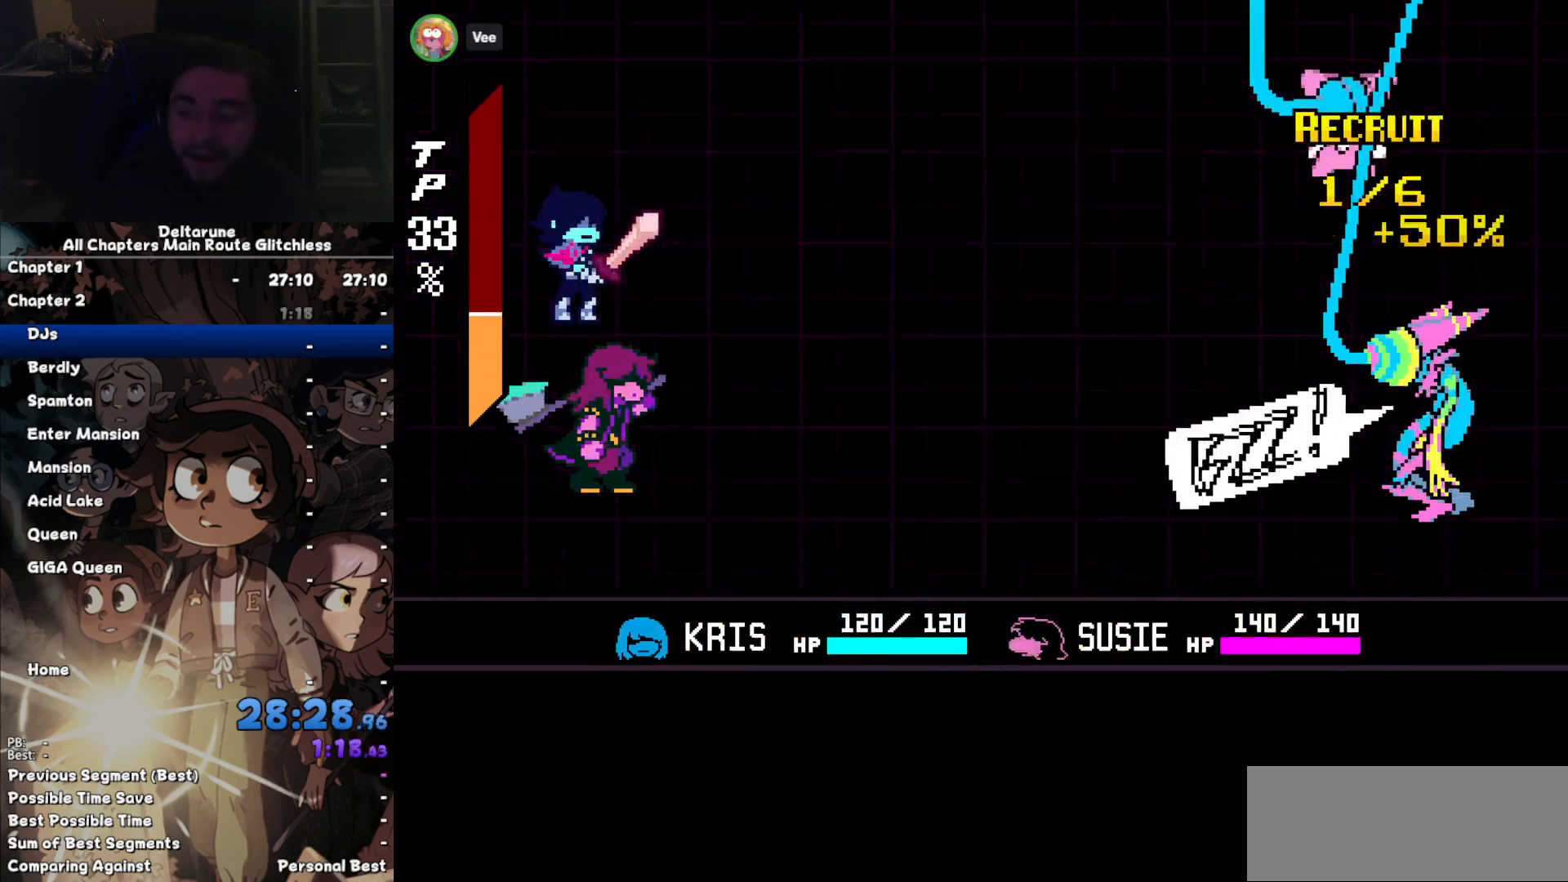
{"keys": ["ctrl", "shift"], "events": [[100, "z", "up"], [200, "z", "down"], [233, "z", "up"], [300, "z", "down"], [400, "z", "up"]]}
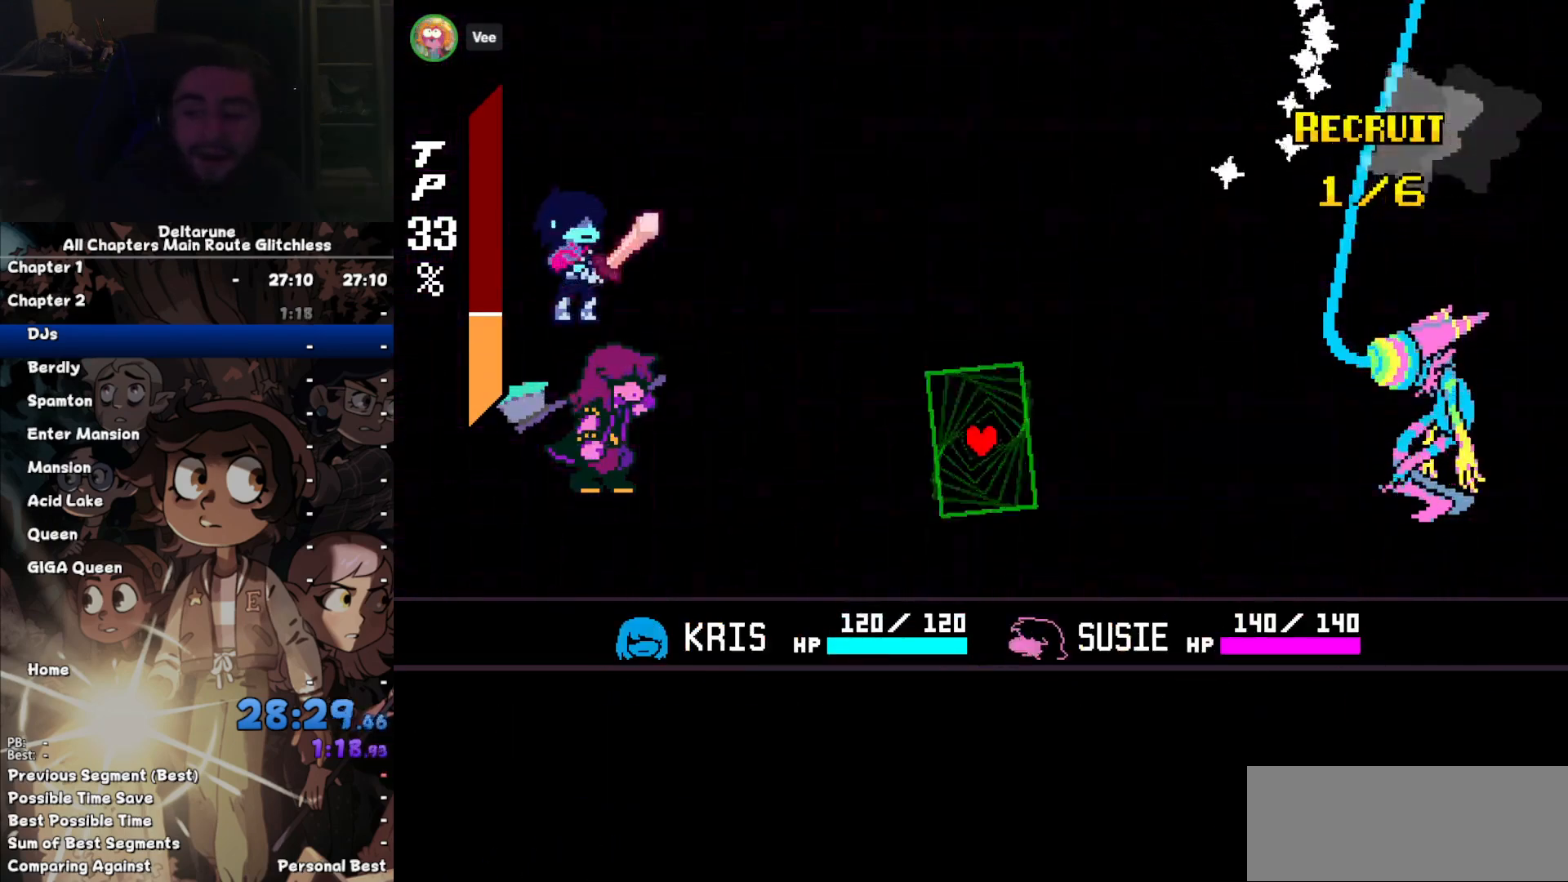
{"keys": ["ctrl", "shift", "up"], "events": [[367, "up", "down"]]}
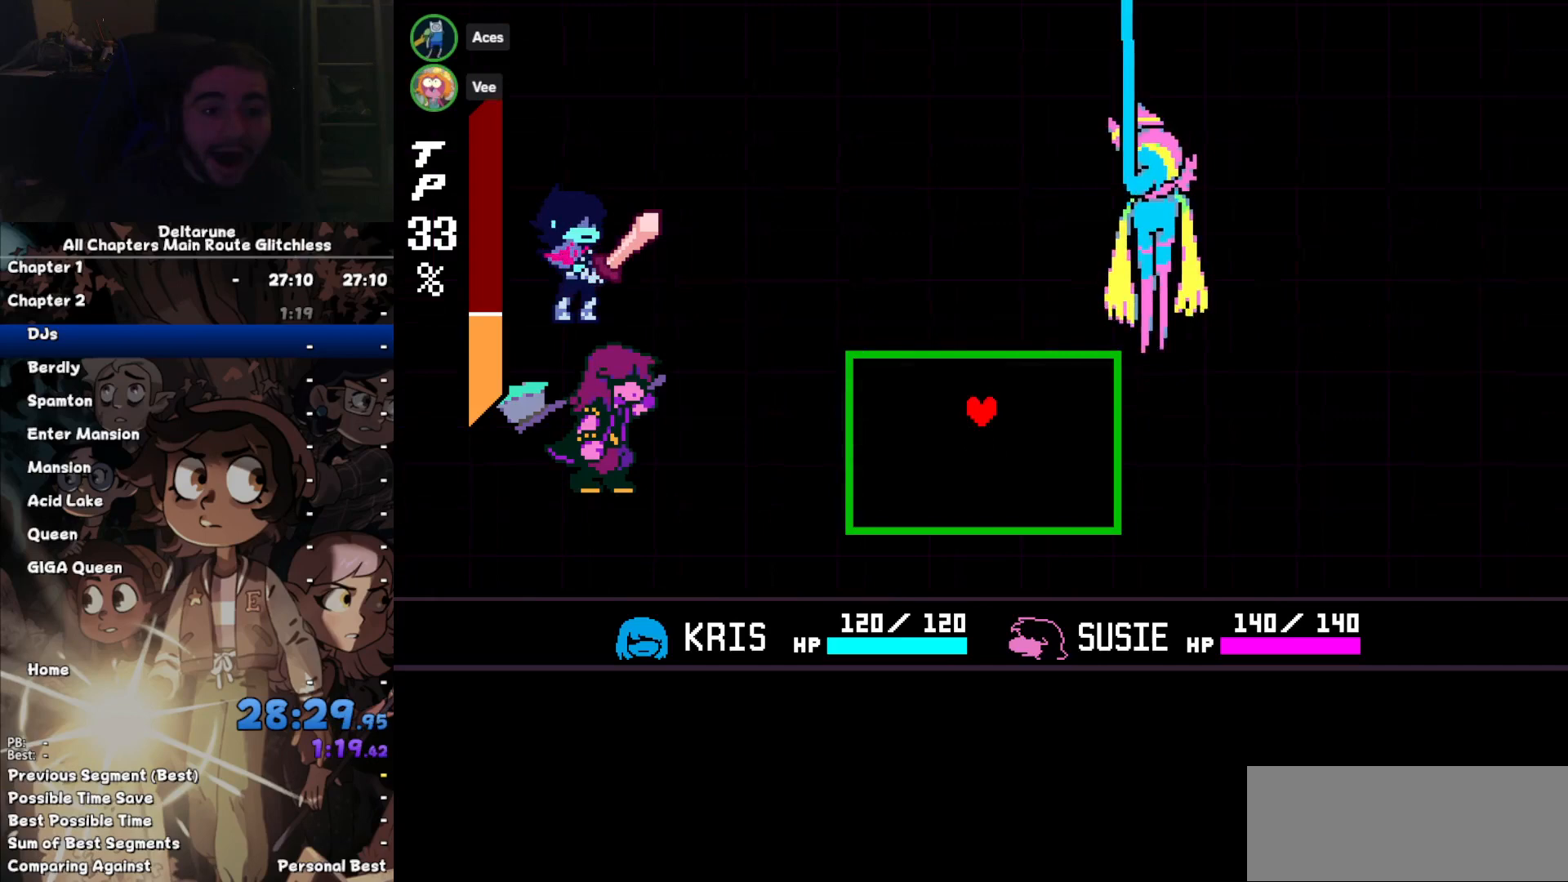
{"keys": ["ctrl", "shift", "up"], "events": [[33, "right", "down"], [267, "right", "up"]]}
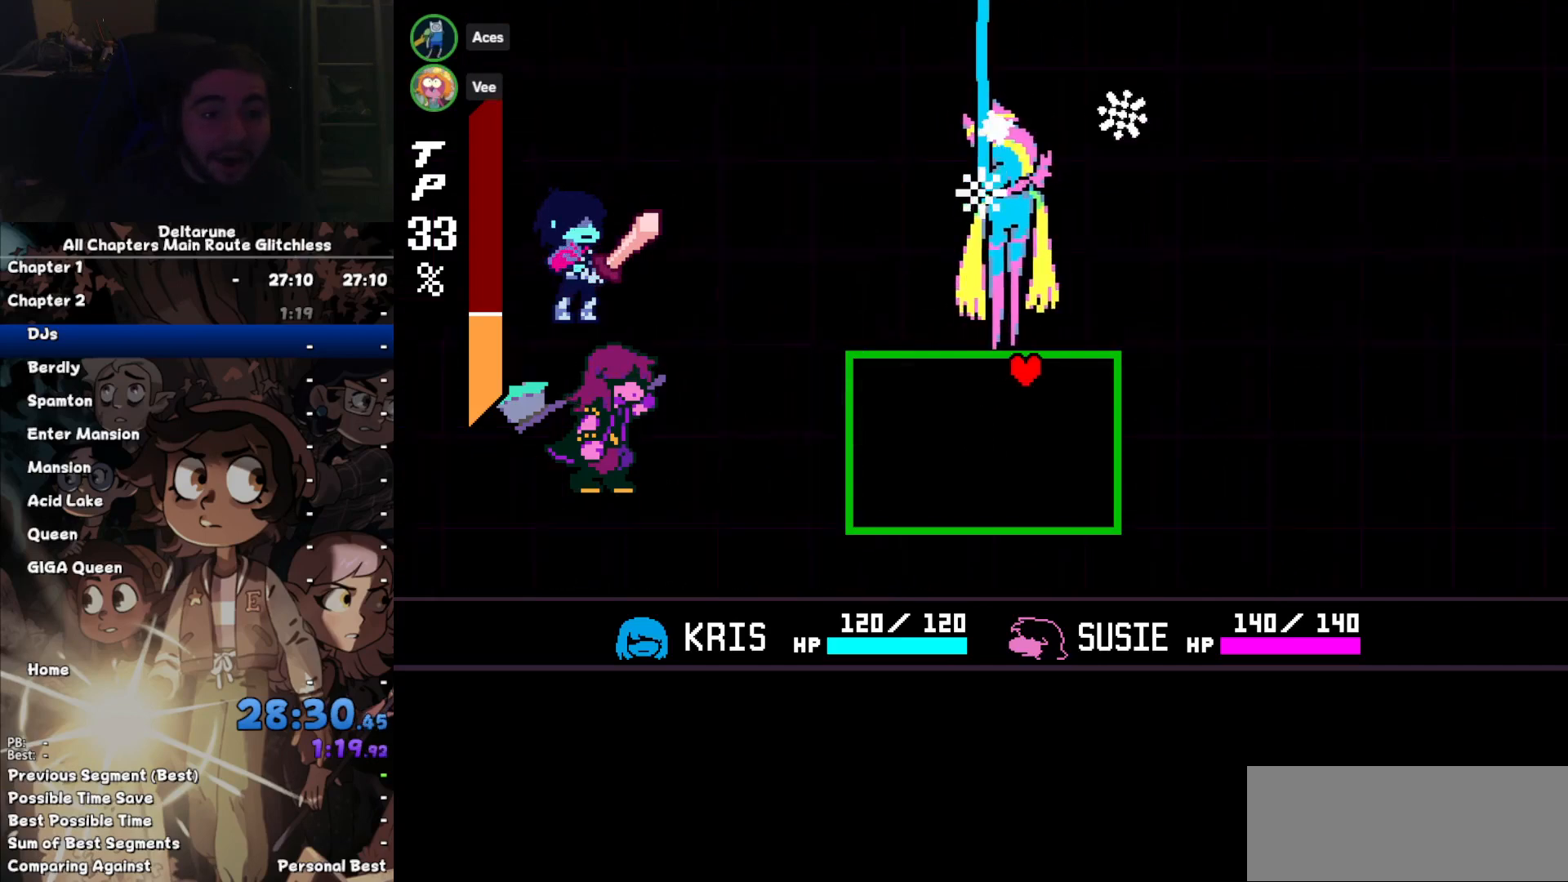
{"keys": ["ctrl", "left", "shift", "up"], "events": [[133, "right", "down"], [233, "right", "up"], [300, "left", "down"]]}